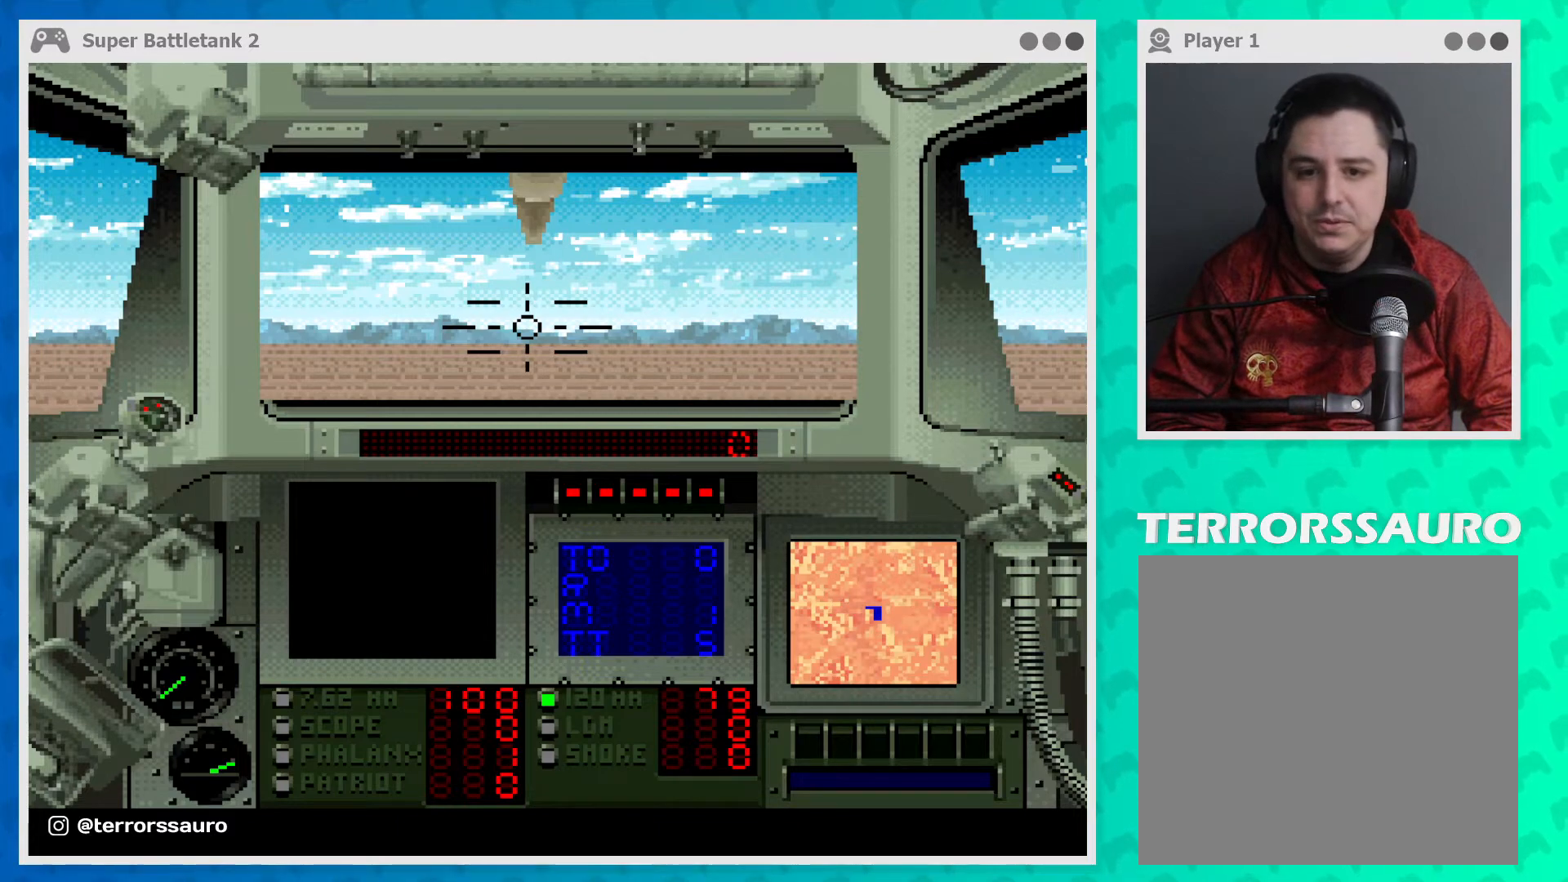
Gameplay with a controller (Xbox layout); each line is a JSON object with the inputs held at the frame after it. "events" lists button and stick changes between this image and that frame as [ms after this image, input, new state], when the widget could be followed in between. Not read: L3 R3 right_stick.
{"buttons": [], "left_stick": "center", "events": [[33, "B", "down"], [133, "B", "up"]]}
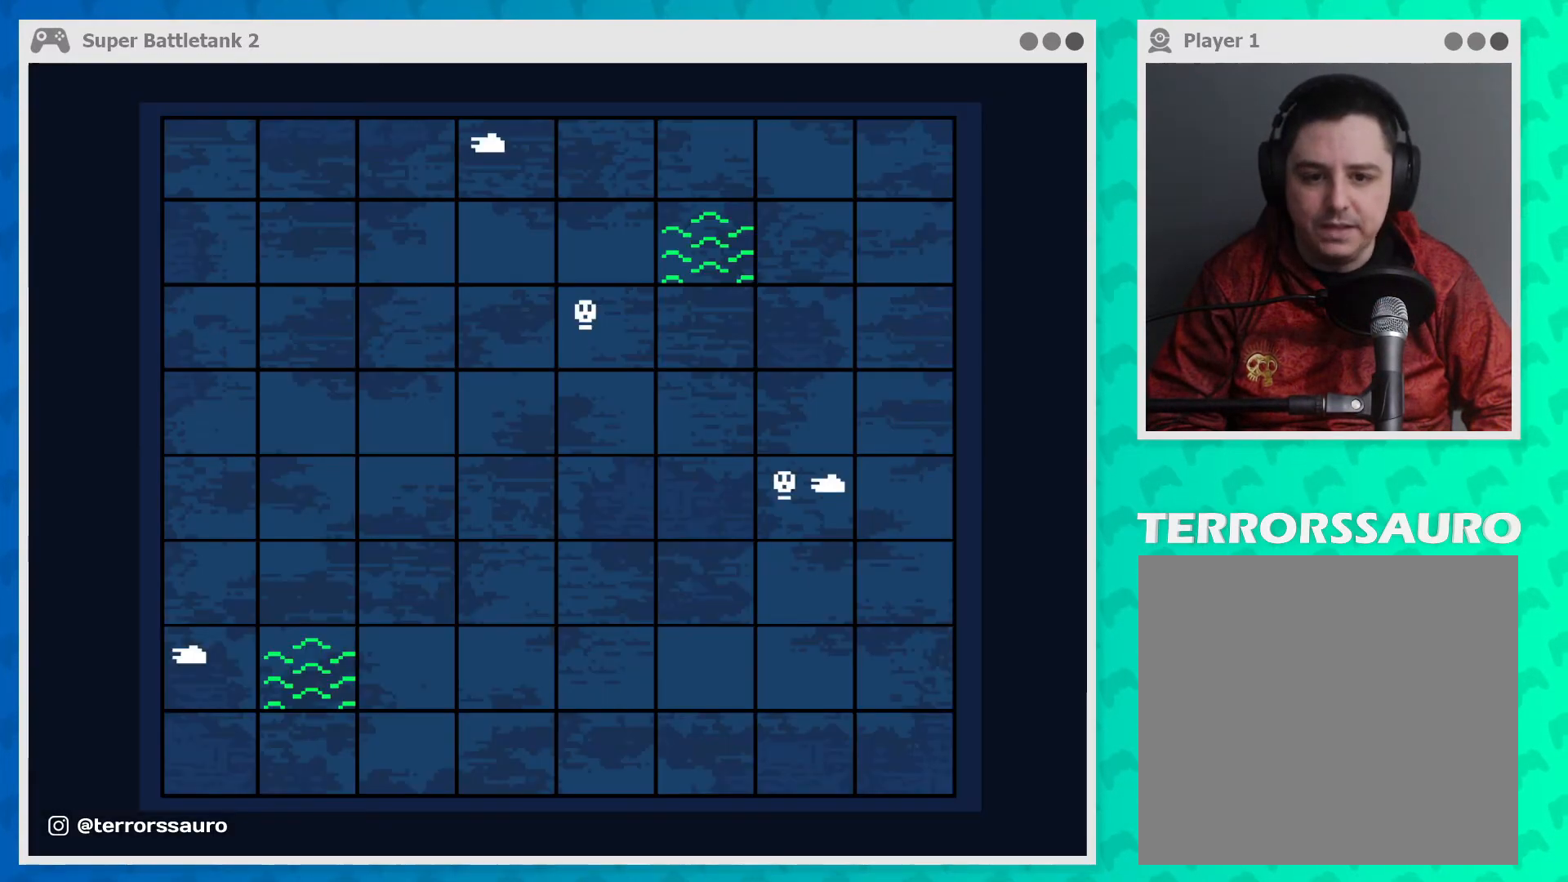
{"buttons": [], "left_stick": "center", "events": []}
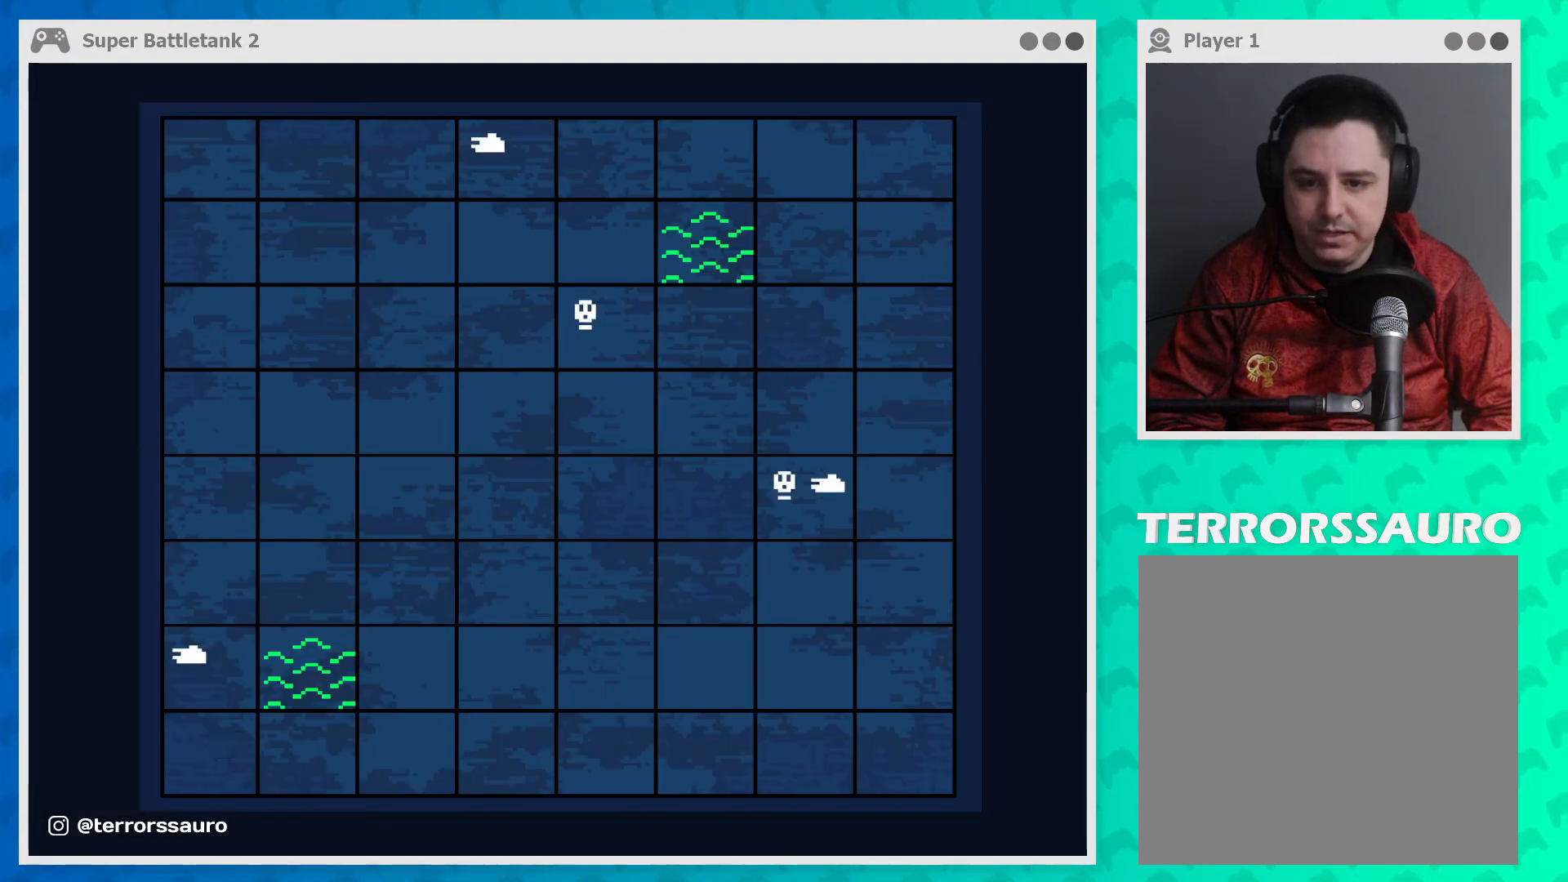
{"buttons": ["L1"], "left_stick": "center", "events": [[333, "L1", "down"]]}
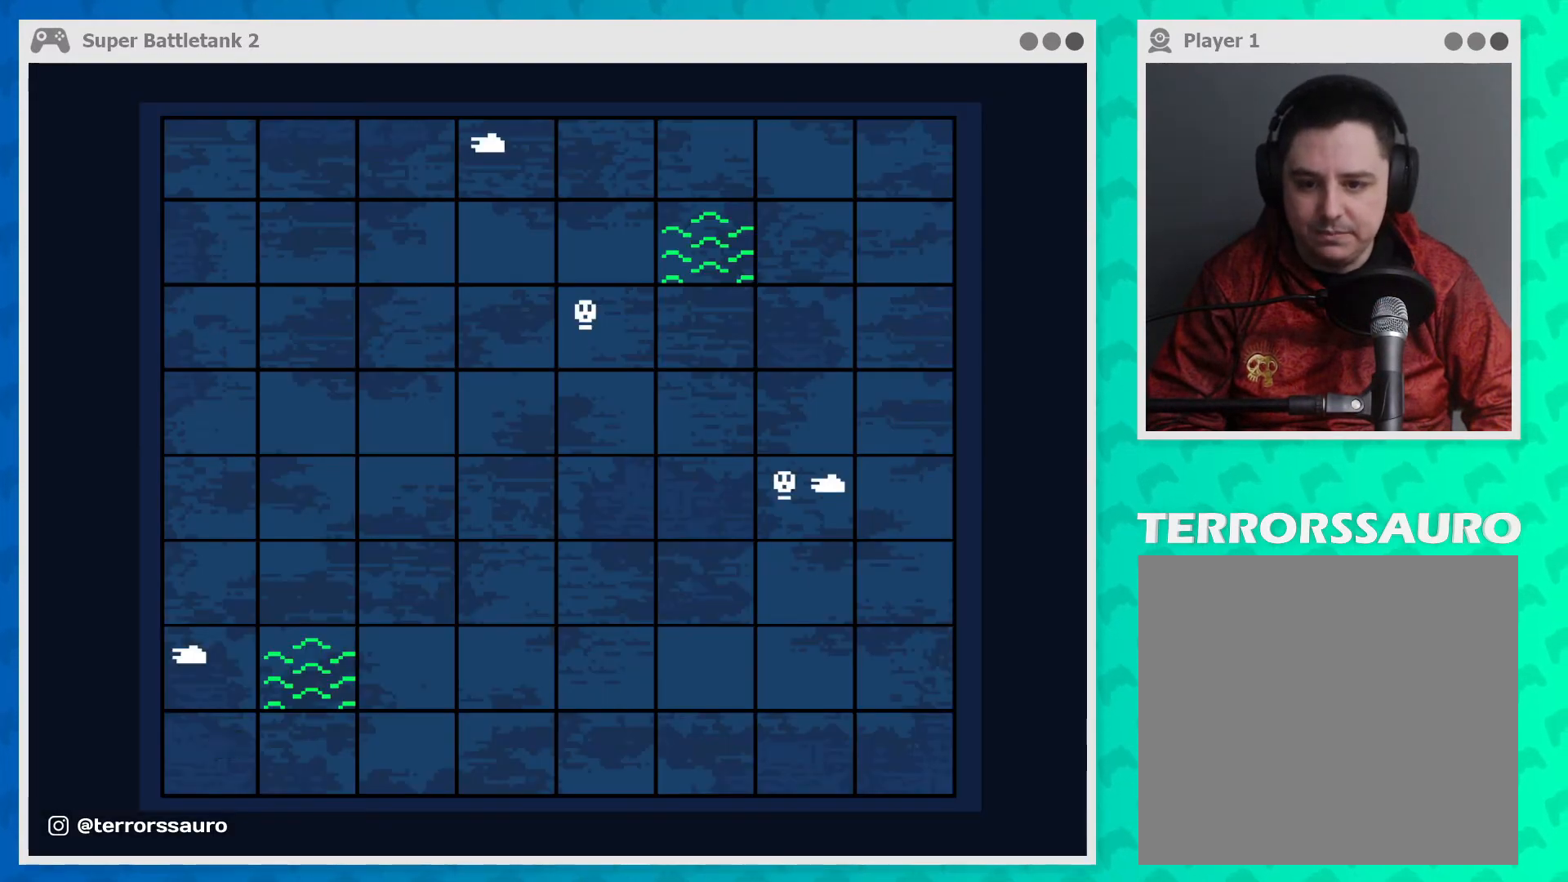
{"buttons": [], "left_stick": "center", "events": [[433, "L1", "up"]]}
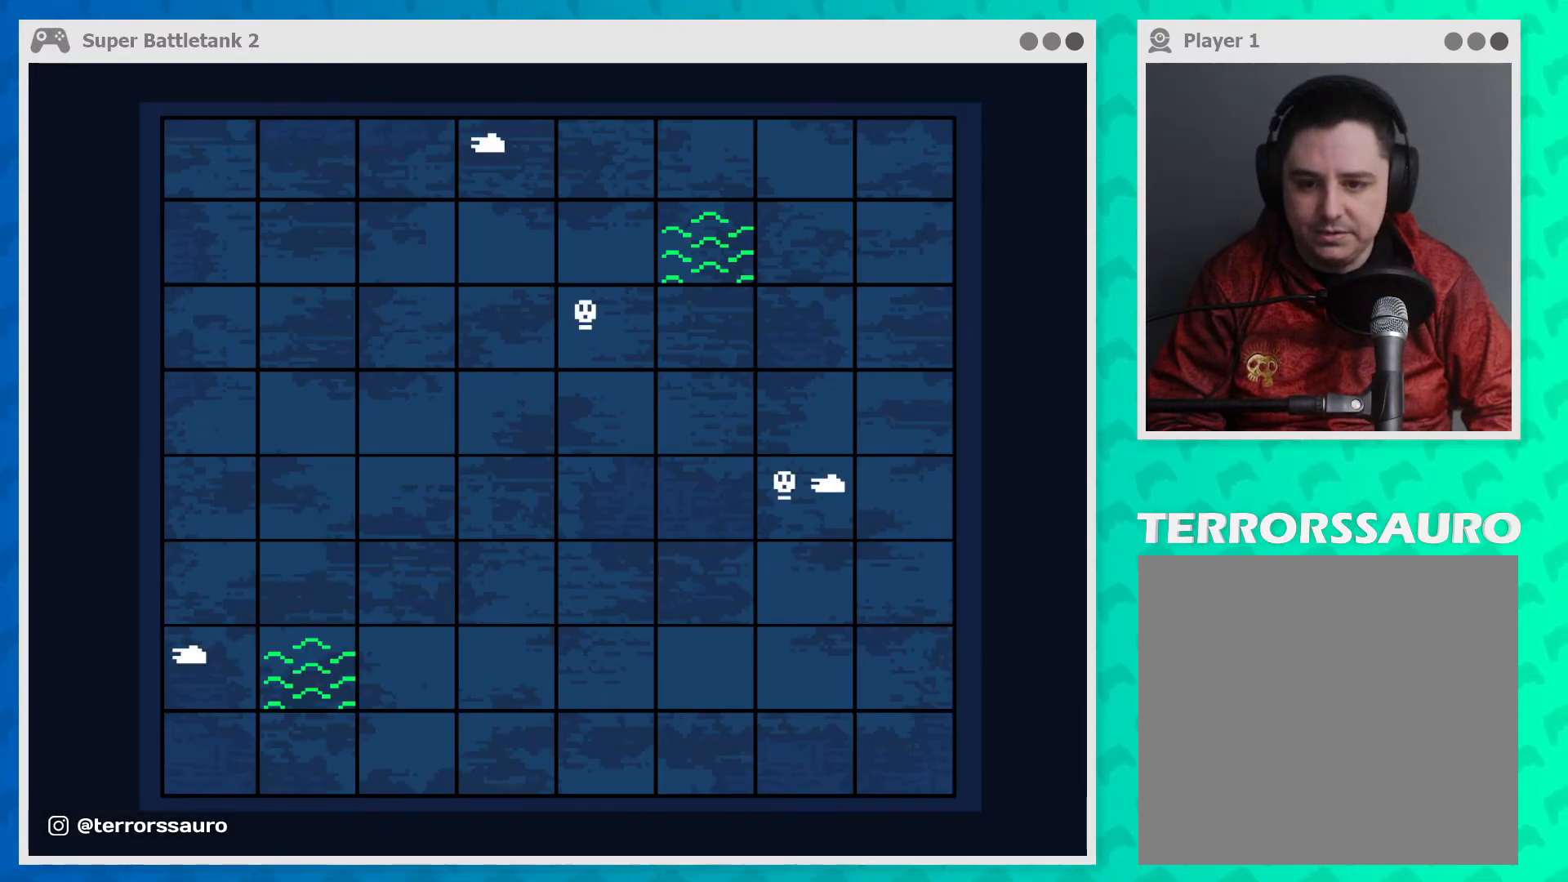
{"buttons": [], "left_stick": "center", "events": [[200, "L1", "down"], [400, "L1", "up"]]}
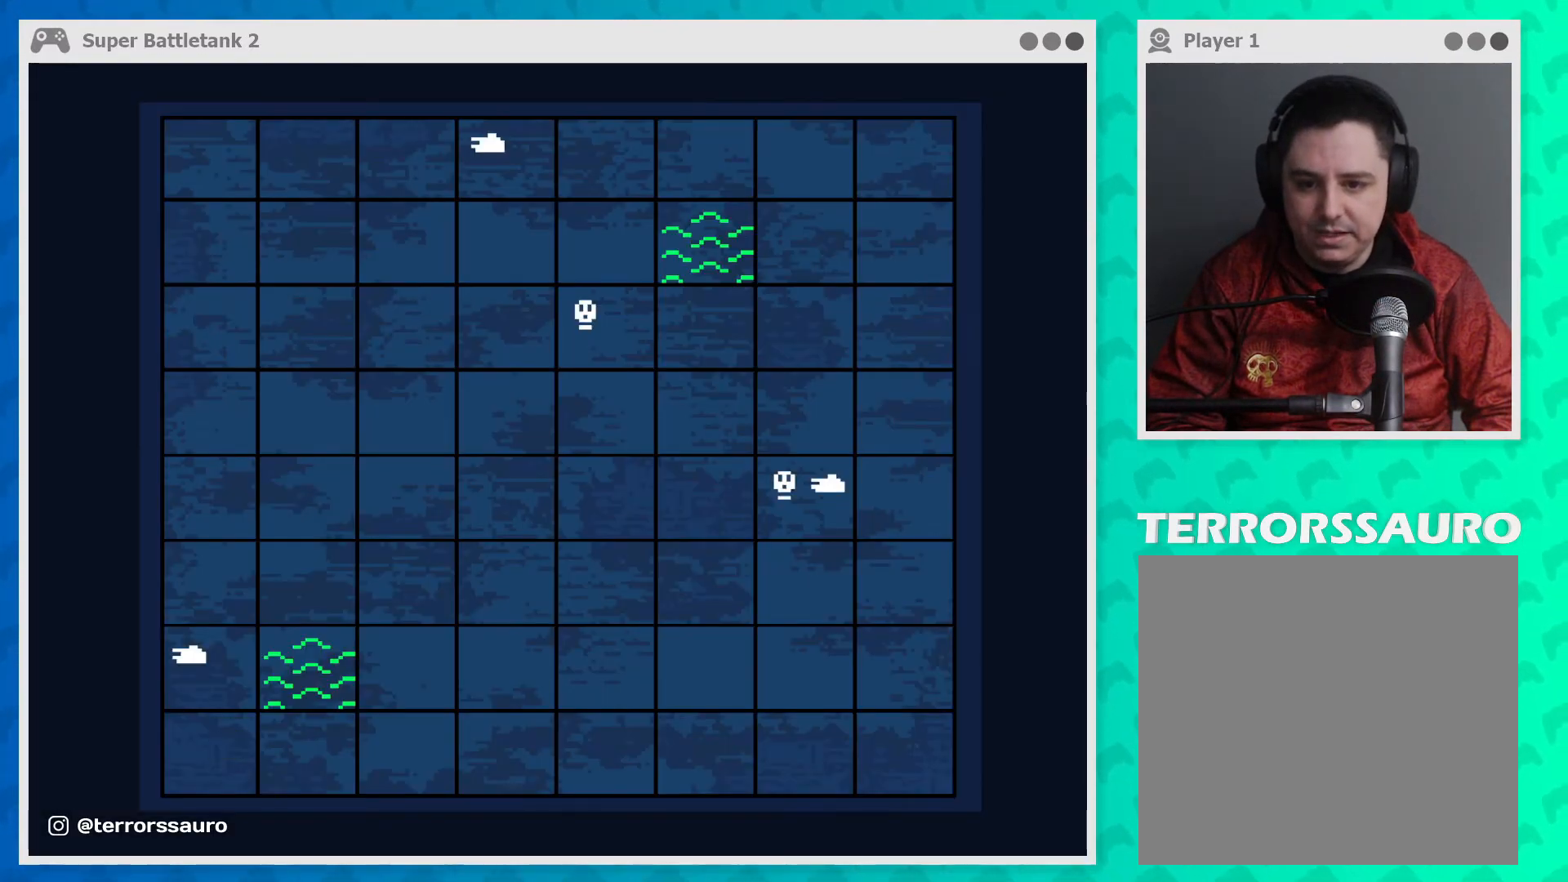
{"buttons": ["L1"], "left_stick": "center", "events": [[167, "L1", "down"]]}
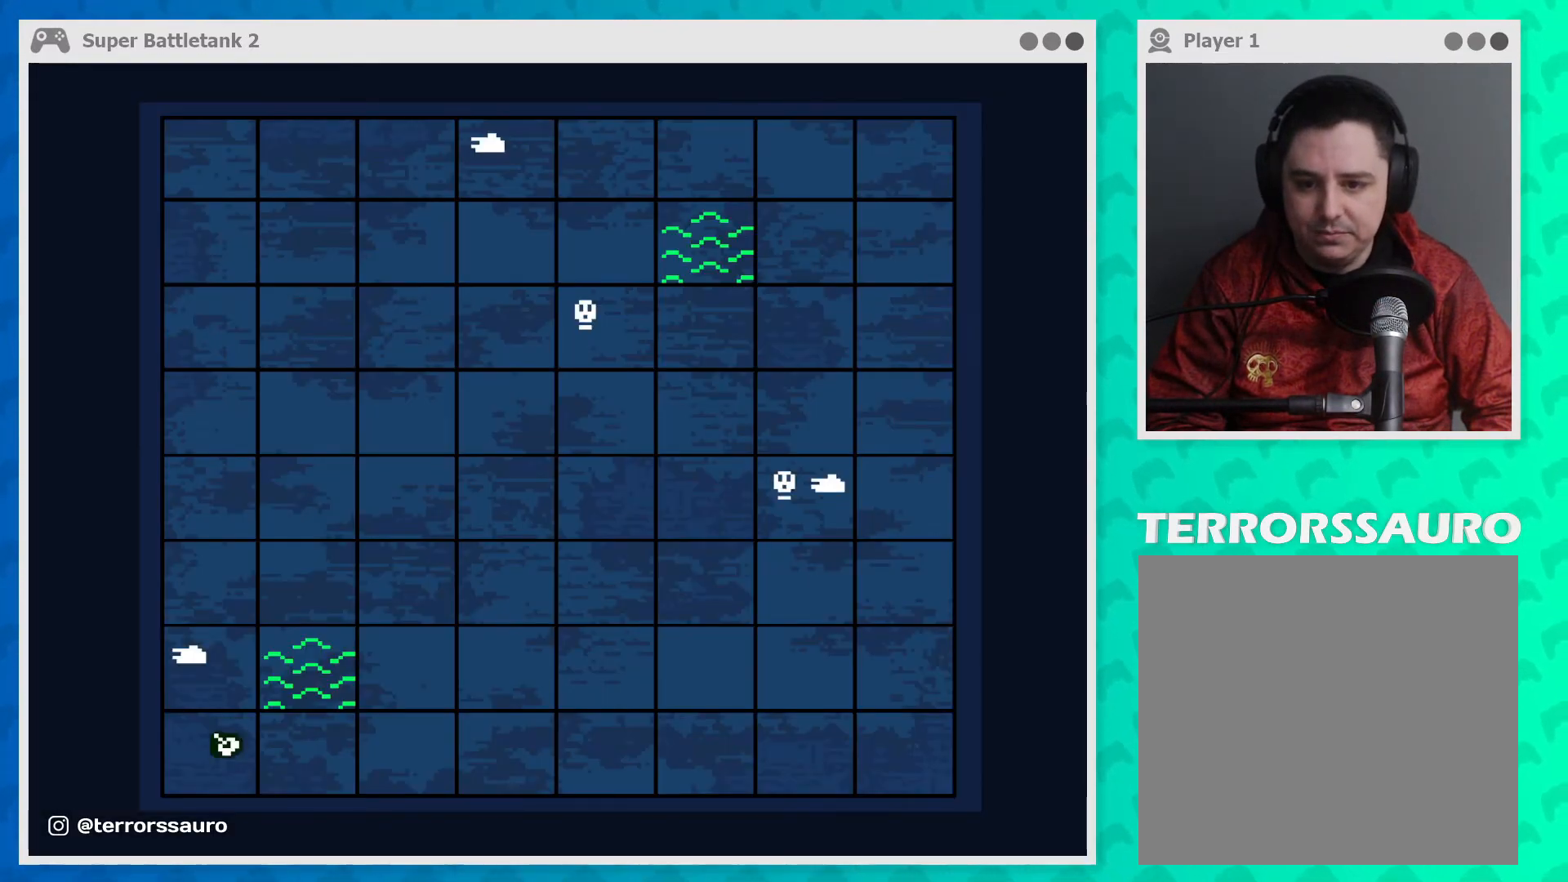
{"buttons": [], "left_stick": "center", "events": [[133, "L1", "up"]]}
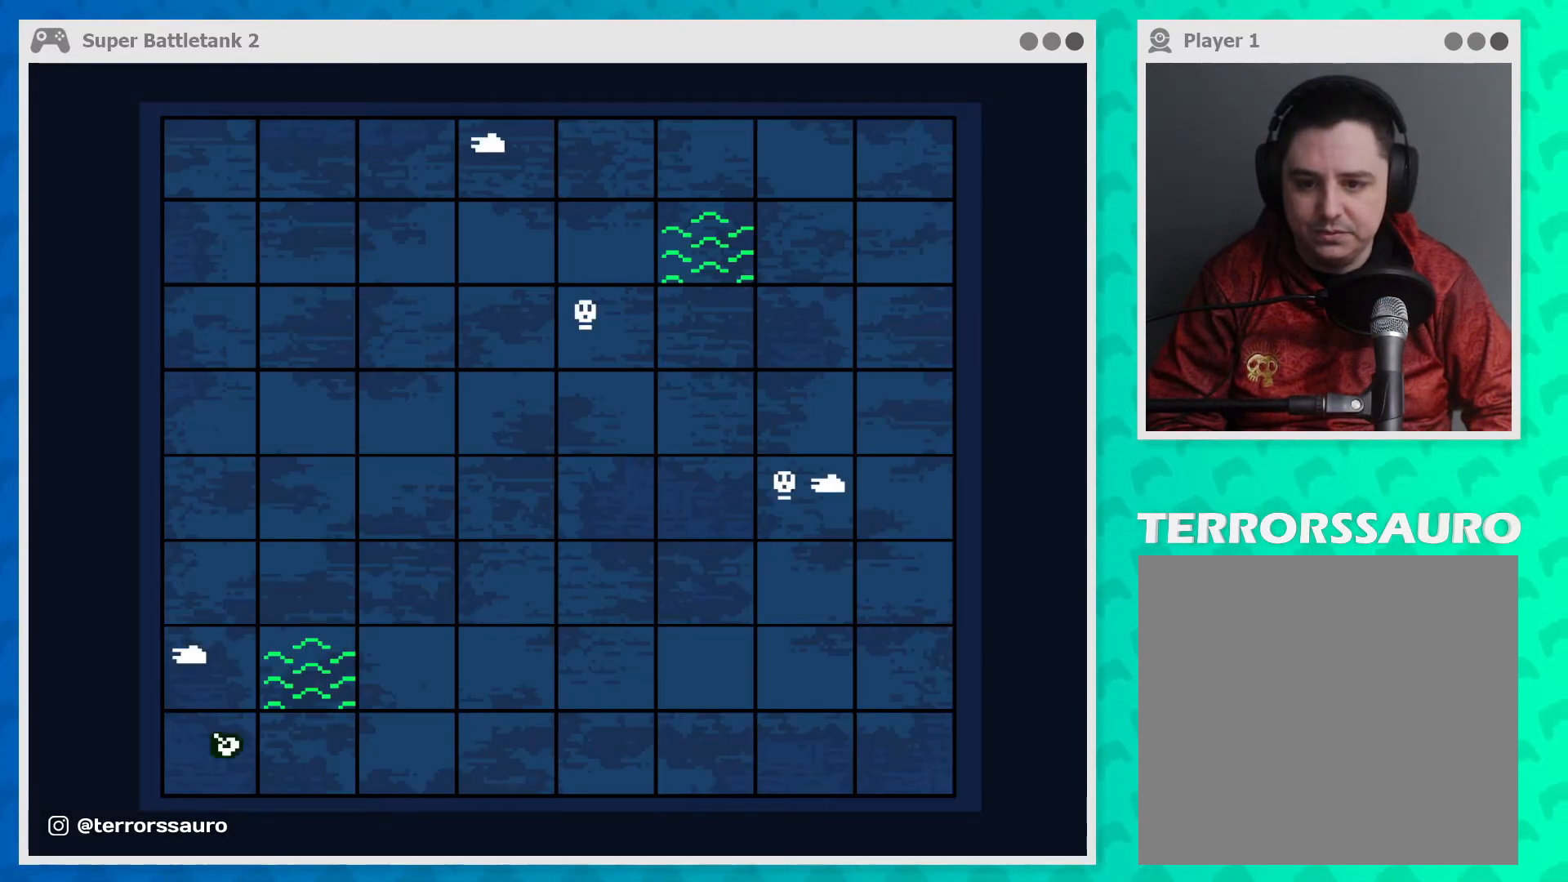
{"buttons": [], "left_stick": "center", "events": []}
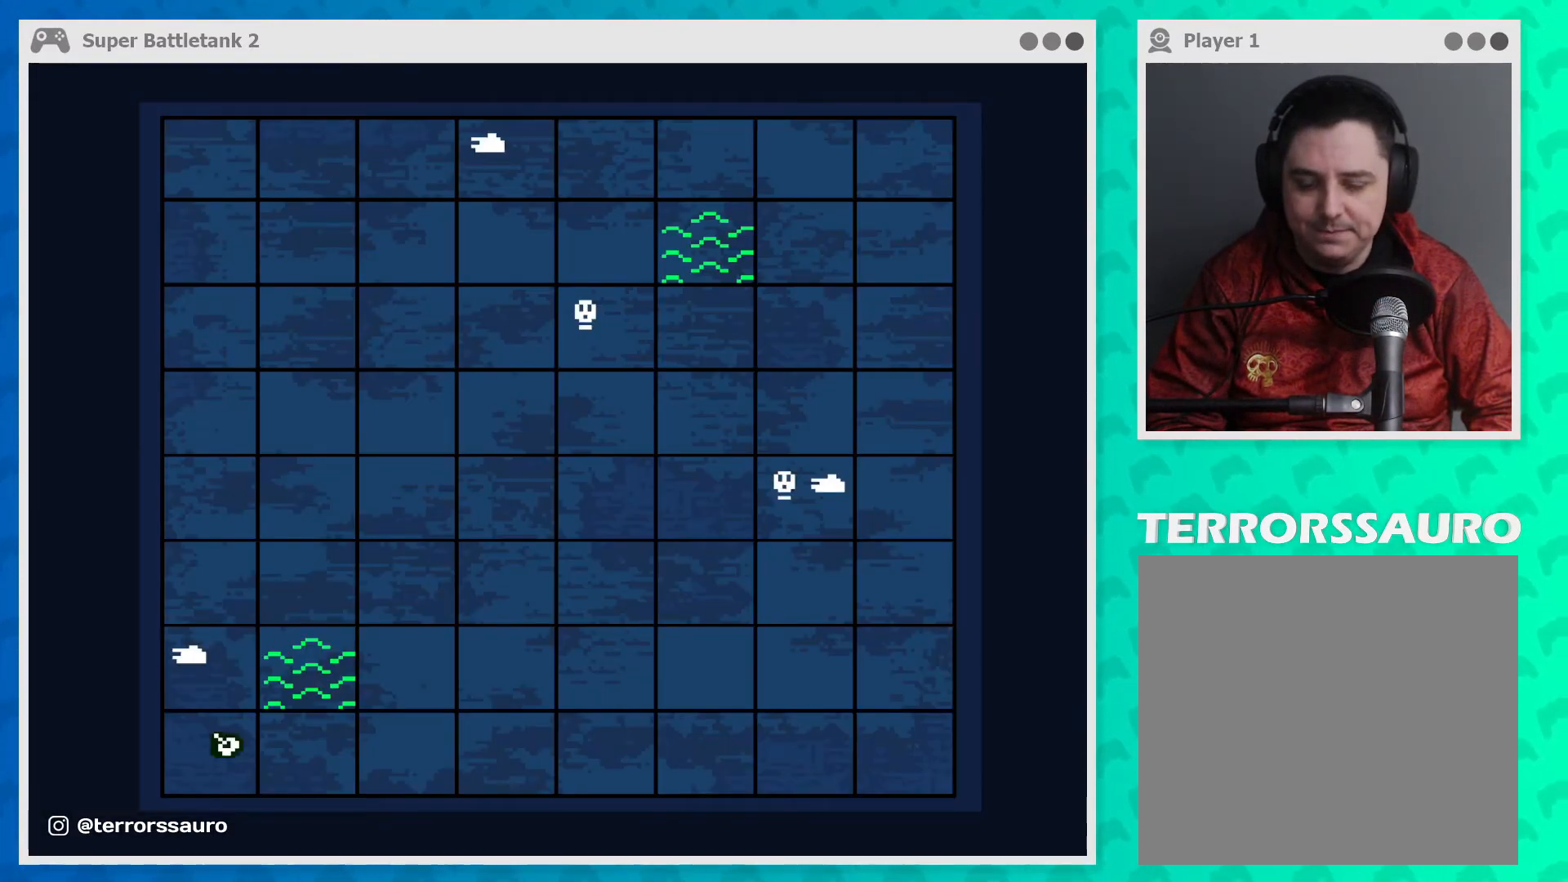
{"buttons": ["A"], "left_stick": "center", "events": [[300, "A", "down"]]}
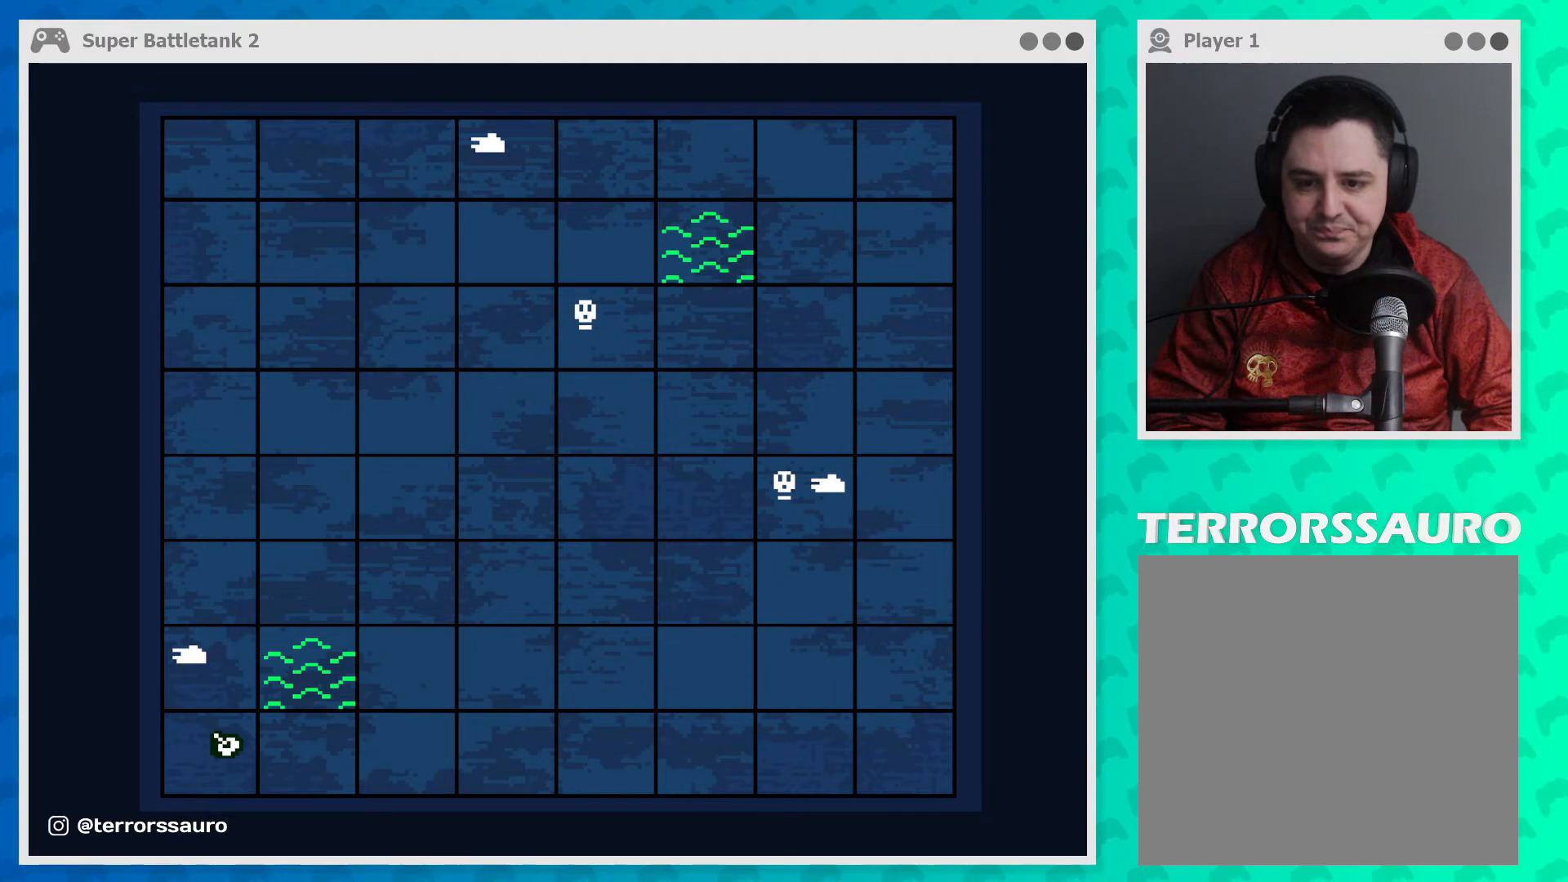
{"buttons": ["A"], "left_stick": "center", "events": []}
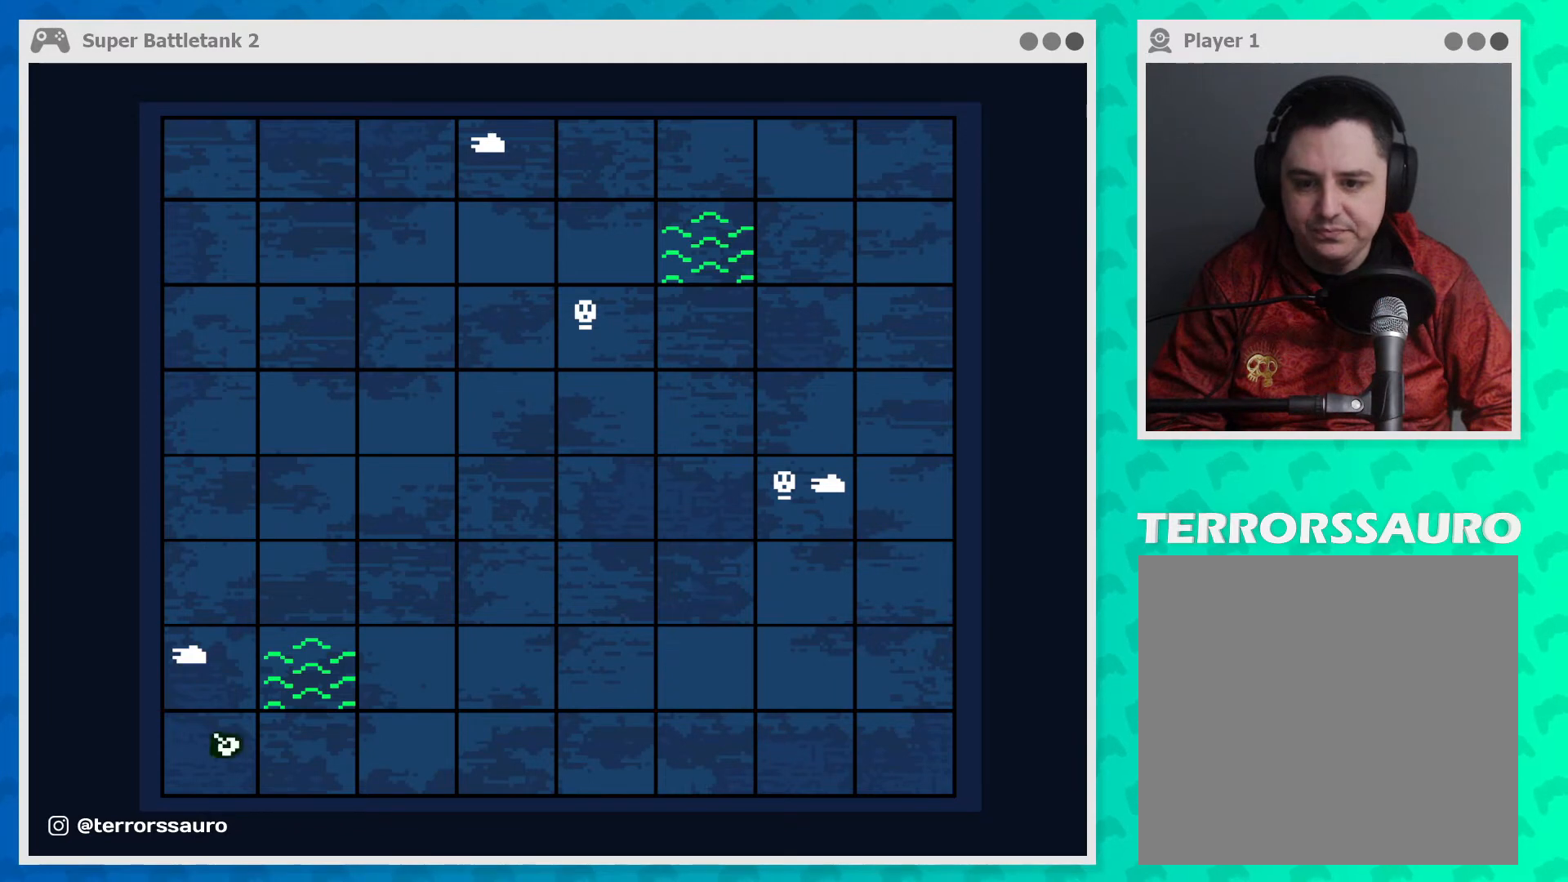
{"buttons": [], "left_stick": "center", "events": [[167, "A", "up"]]}
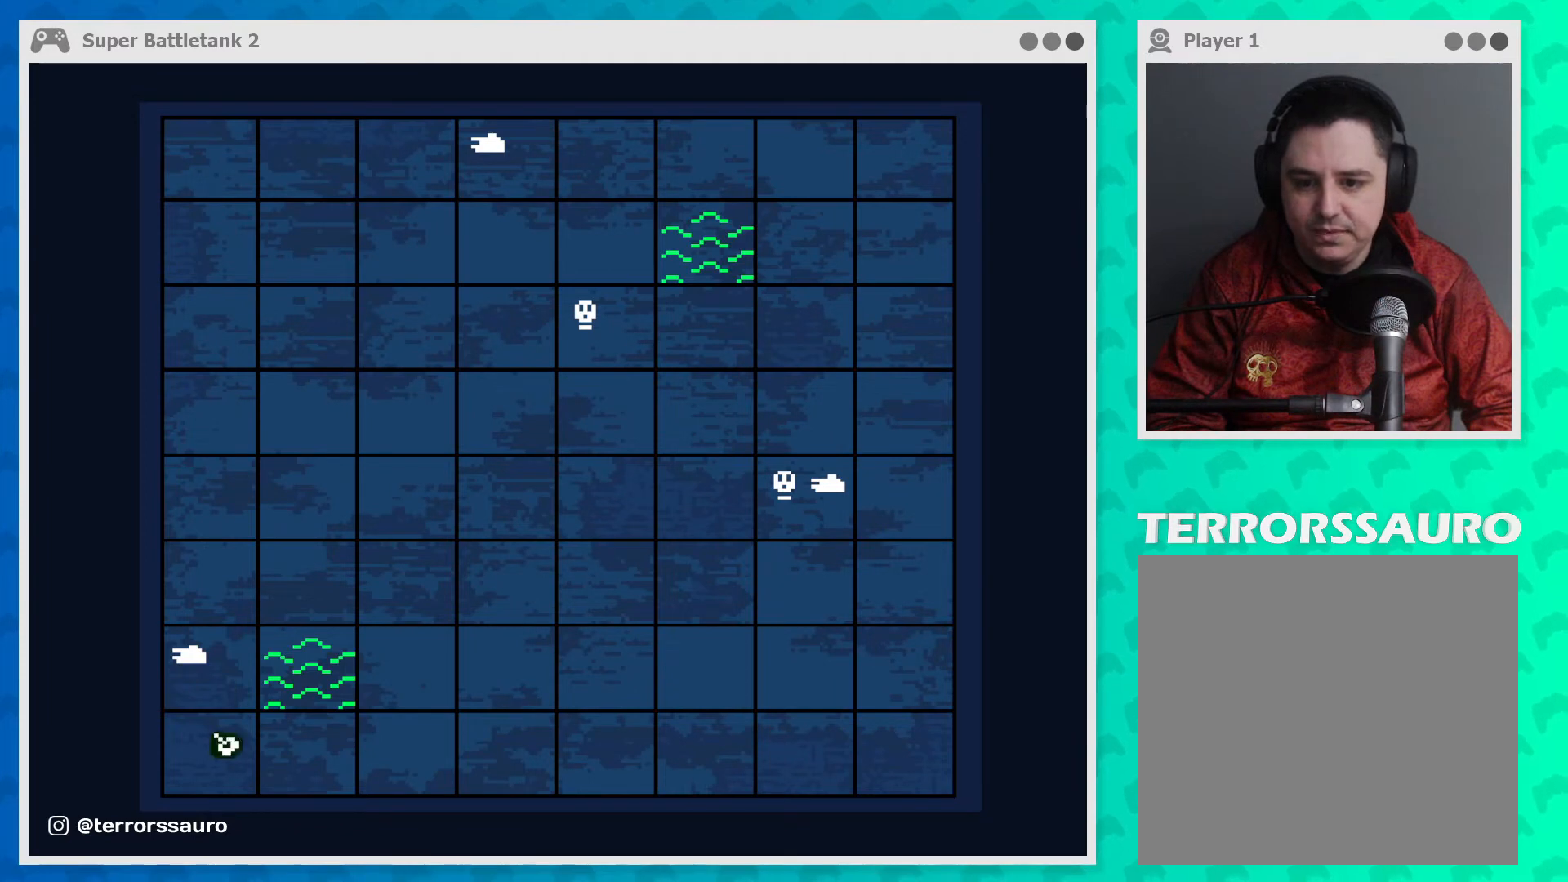
{"buttons": [], "left_stick": "center", "events": []}
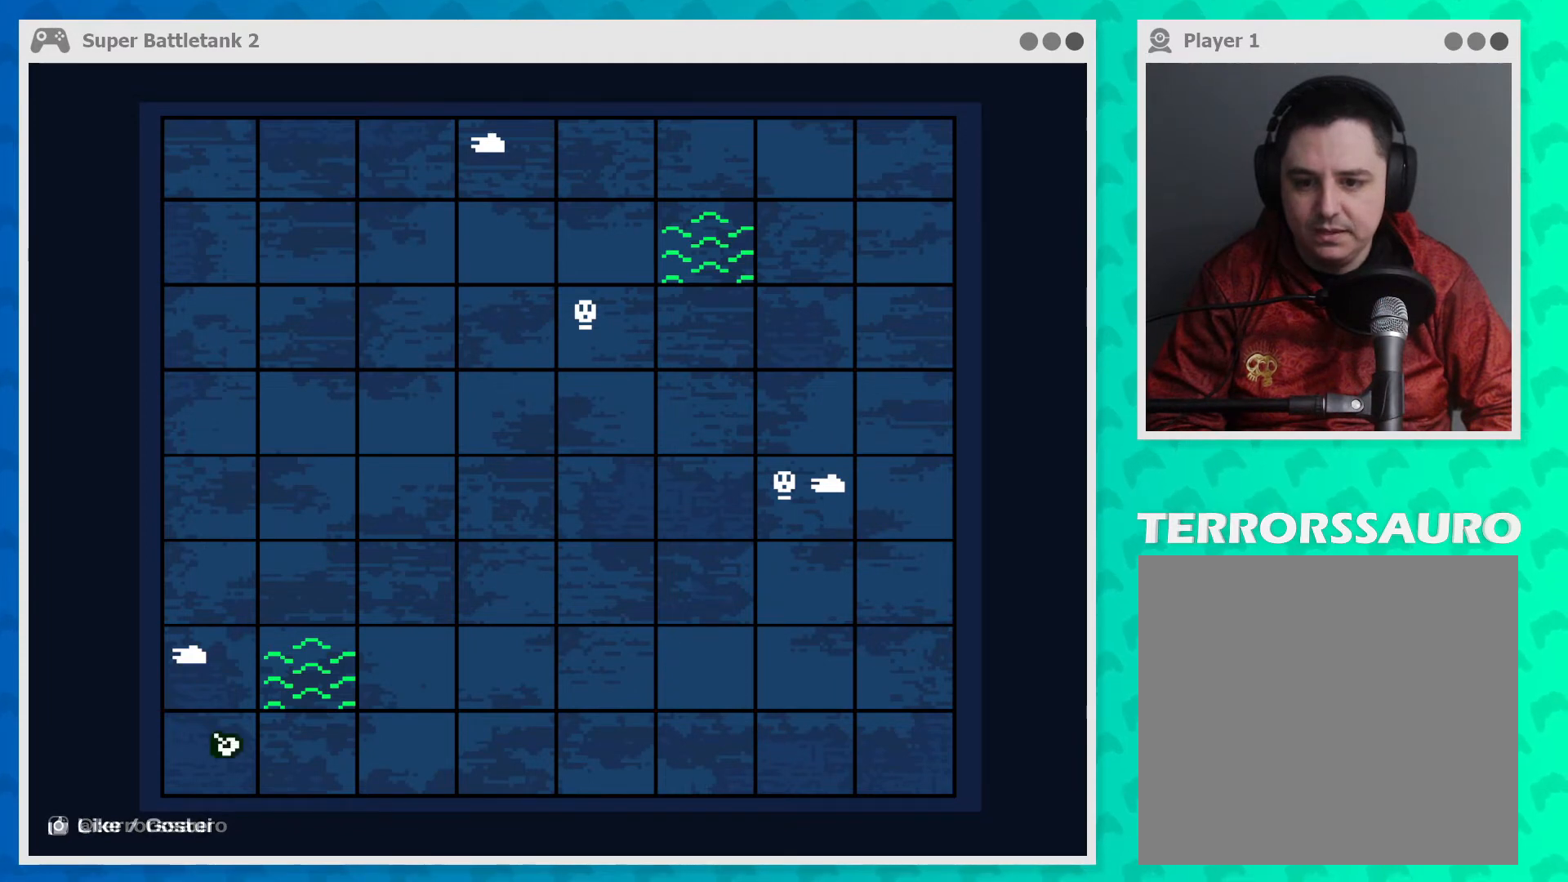
{"buttons": [], "left_stick": "center", "events": []}
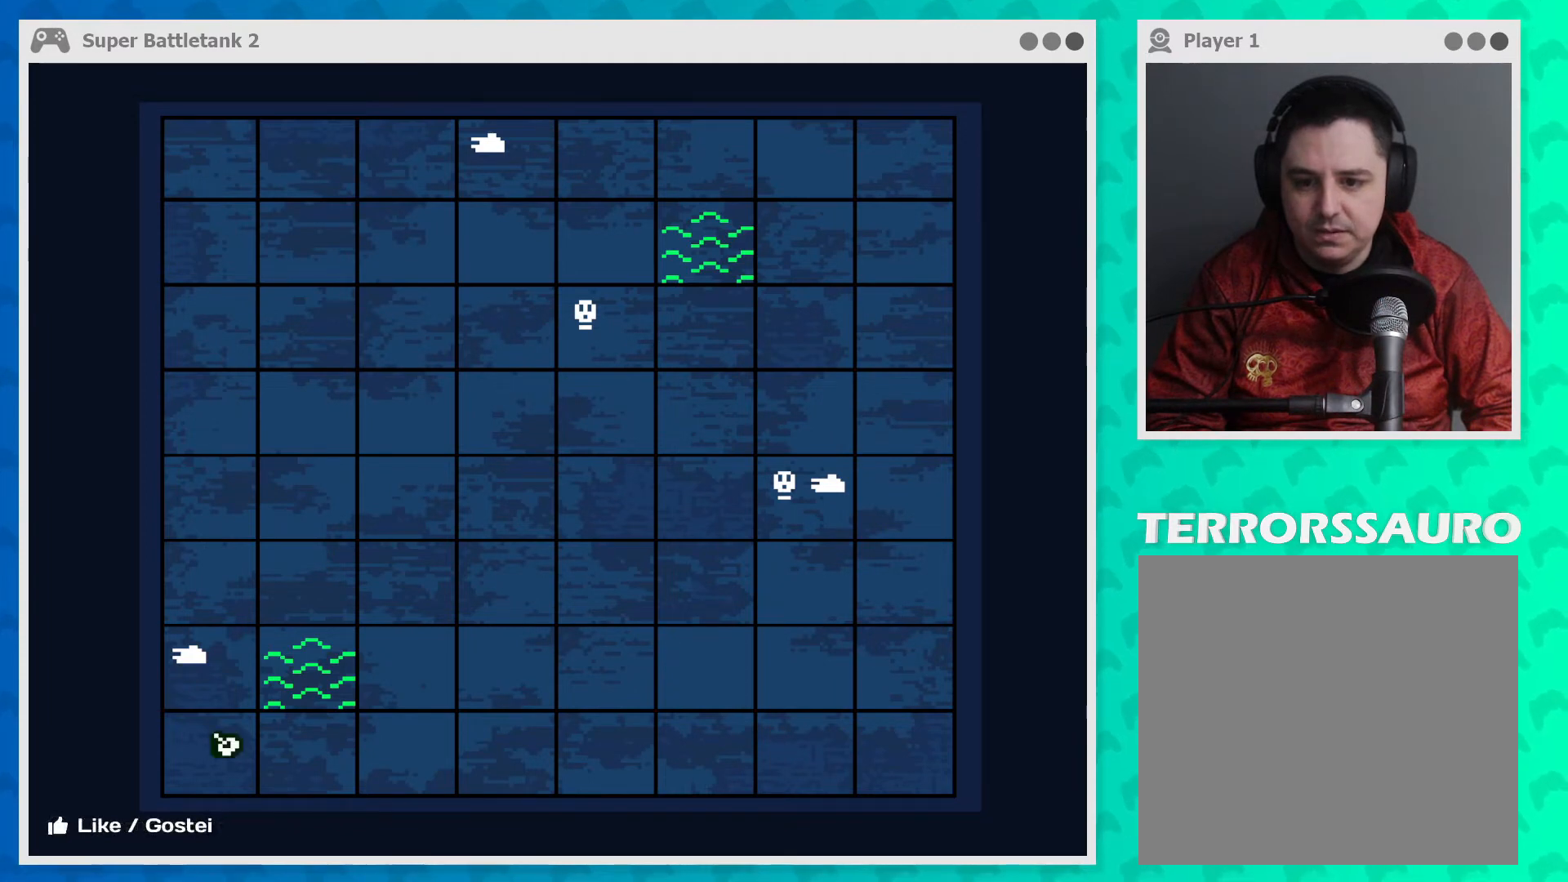
{"buttons": [], "left_stick": "center", "events": []}
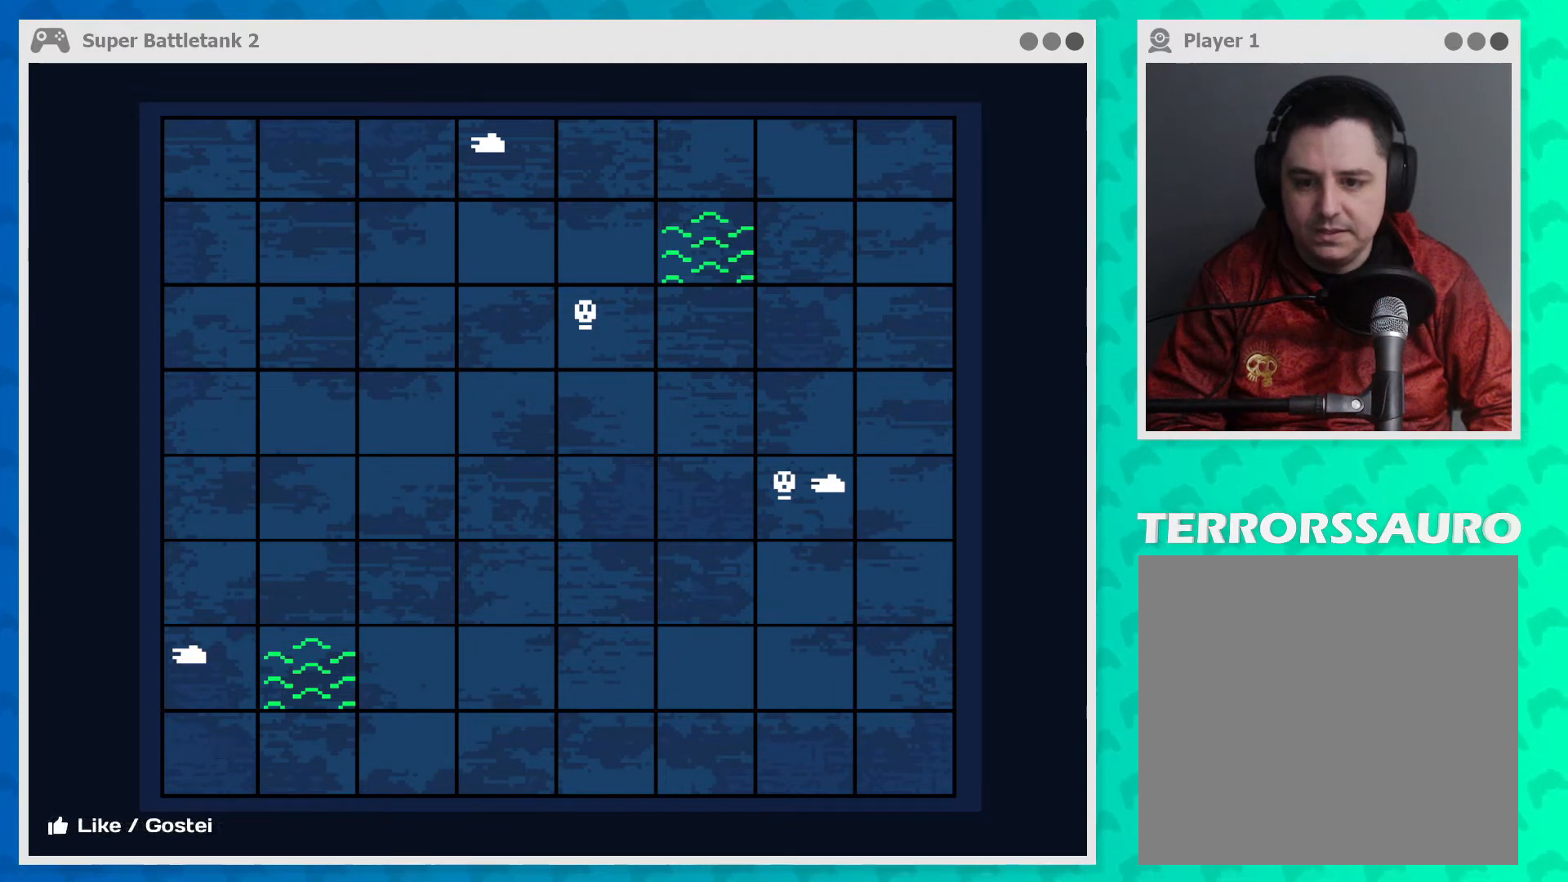
{"buttons": ["A"], "left_stick": "center", "events": [[33, "A", "down"]]}
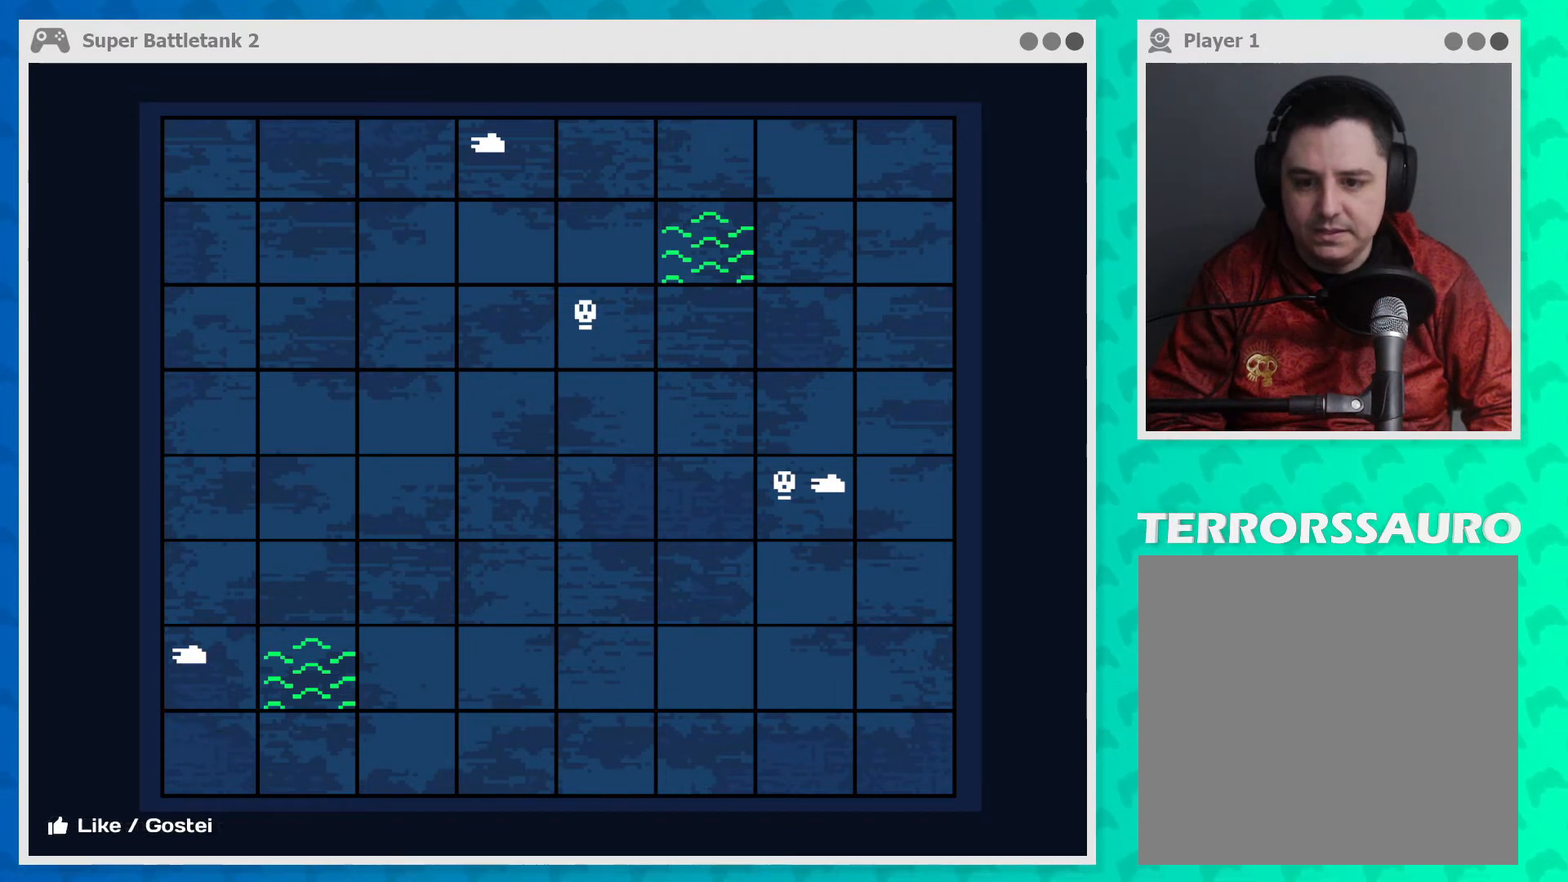
{"buttons": [], "left_stick": "center", "events": [[267, "A", "up"]]}
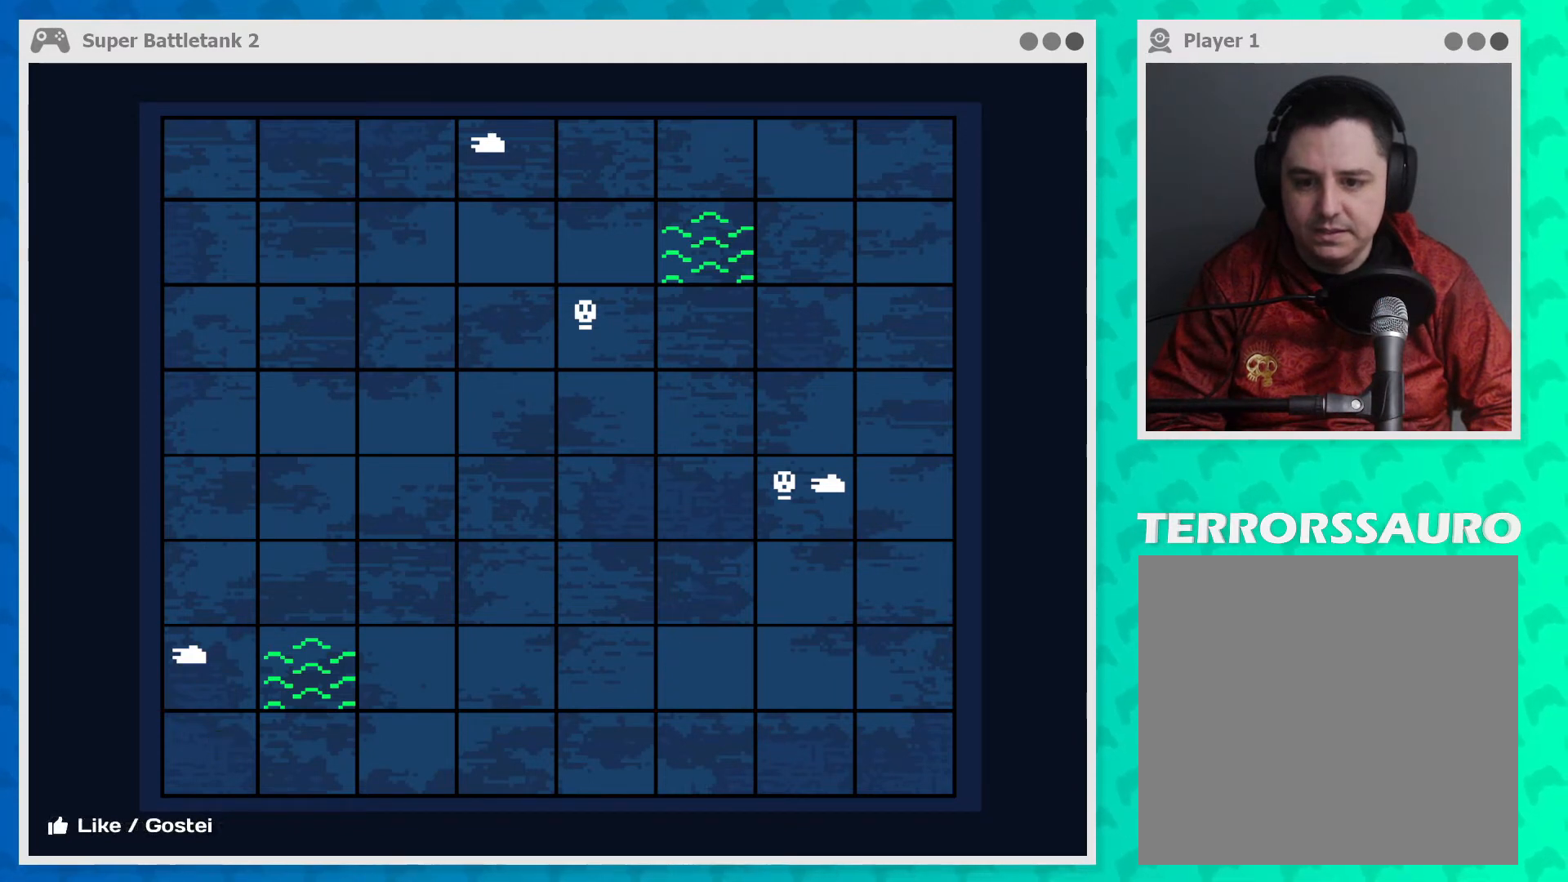
{"buttons": ["X"], "left_stick": "center", "events": [[300, "X", "down"]]}
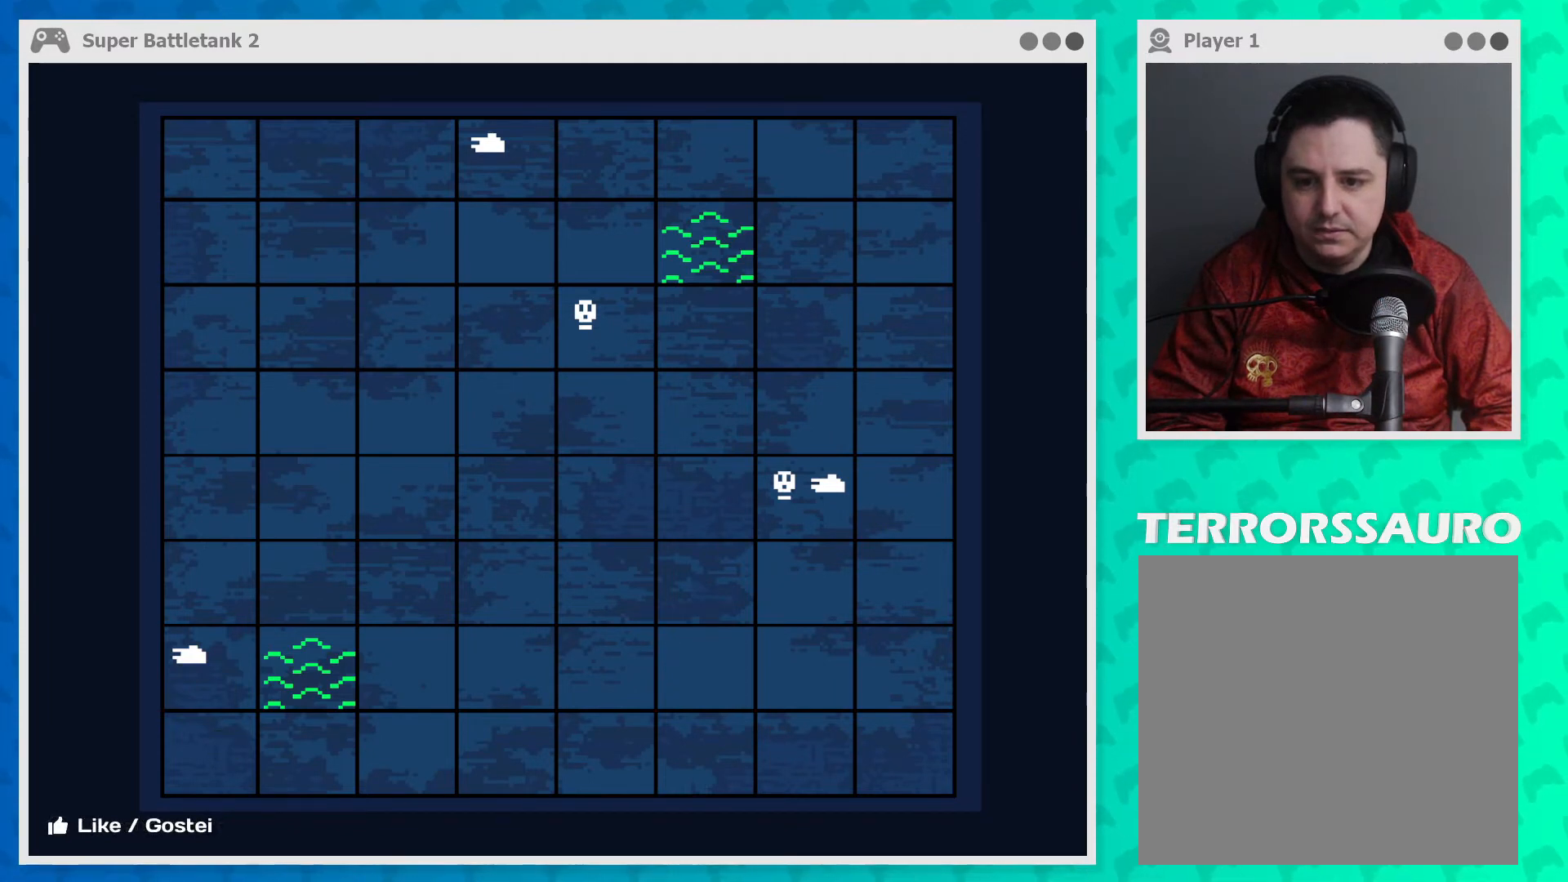
{"buttons": [], "left_stick": "center", "events": [[467, "X", "up"]]}
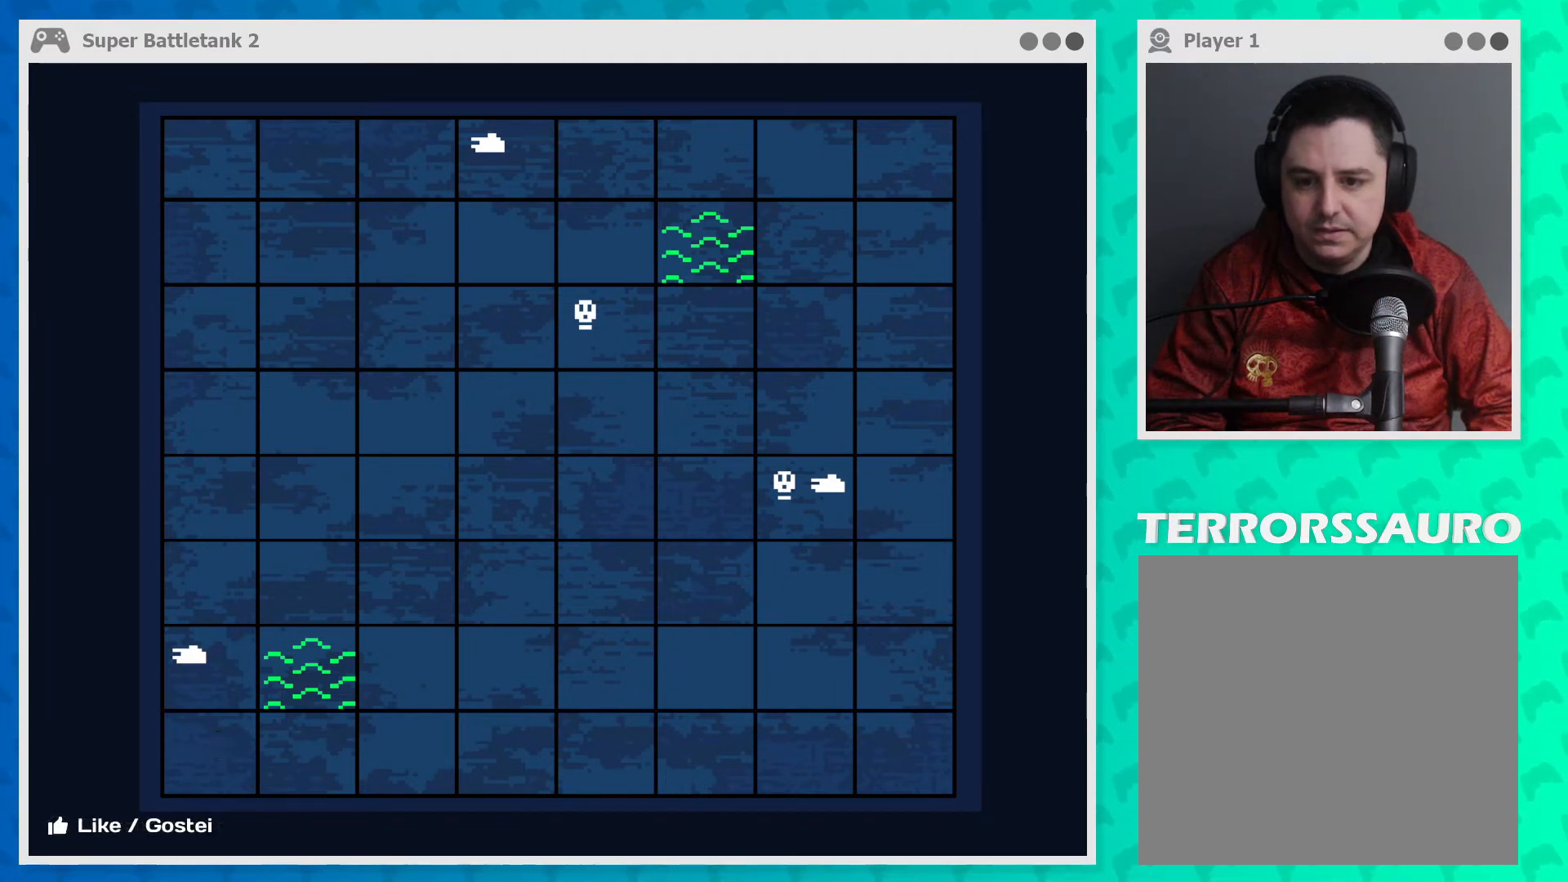
{"buttons": [], "left_stick": "center", "events": []}
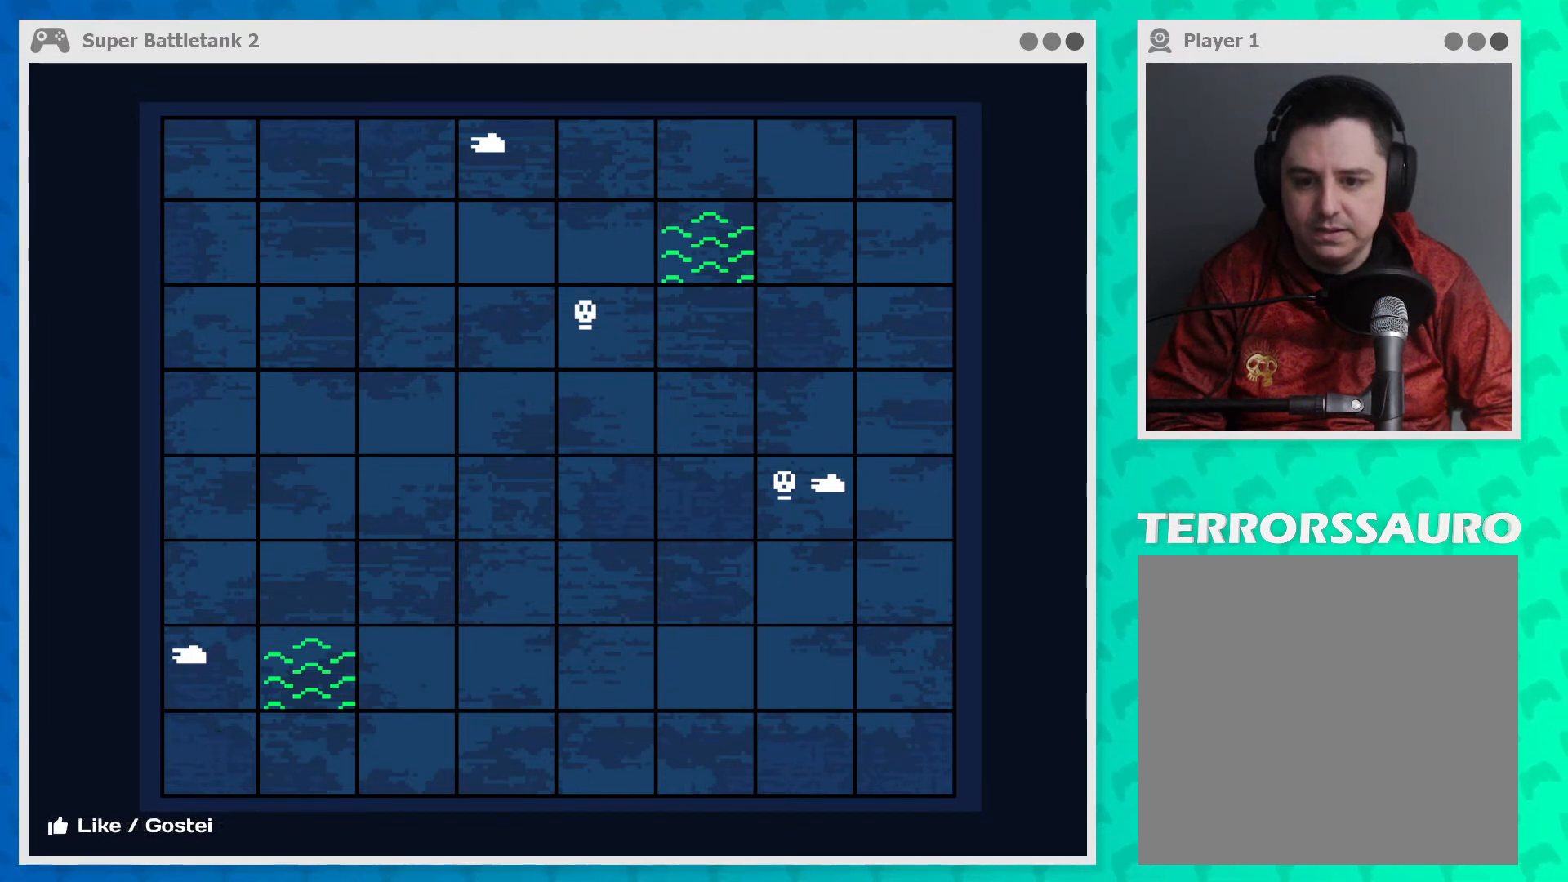
{"buttons": [], "left_stick": "center", "events": []}
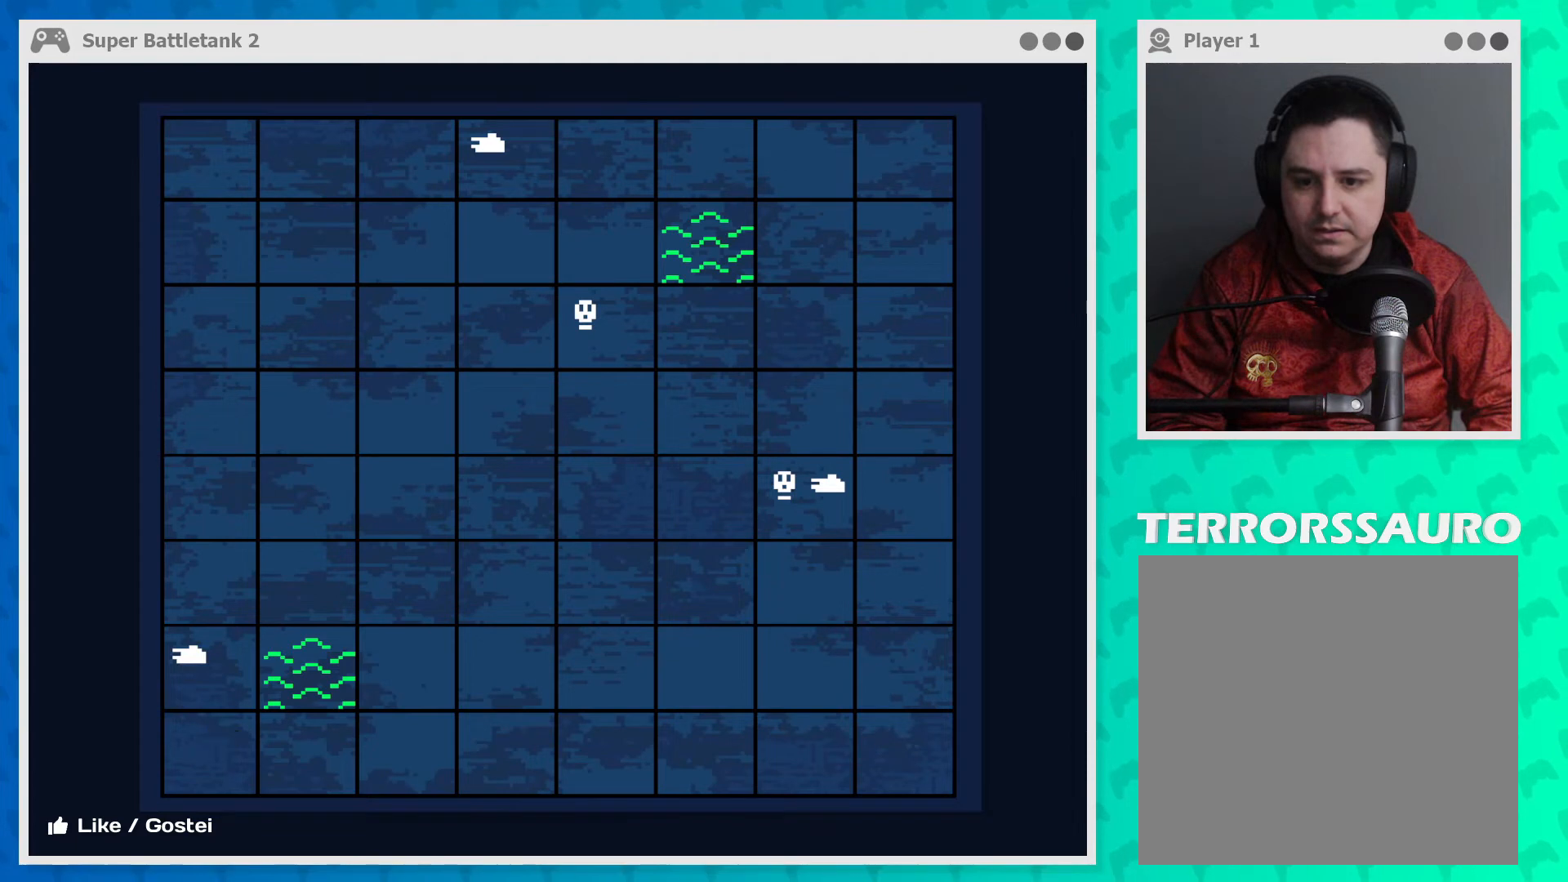
{"buttons": [], "left_stick": "center", "events": []}
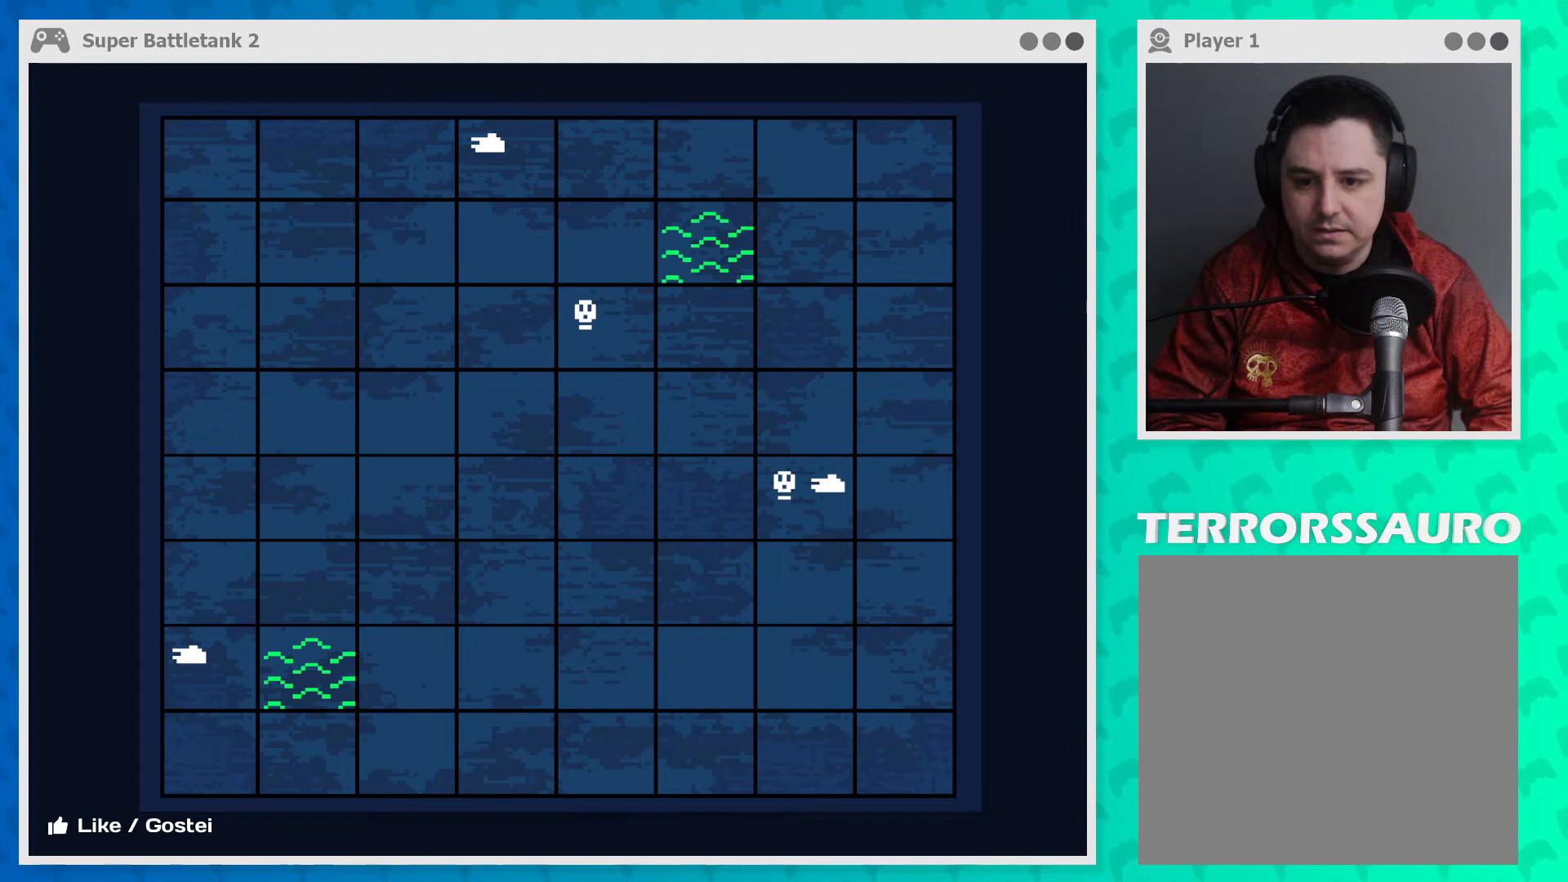
{"buttons": [], "left_stick": "center", "events": []}
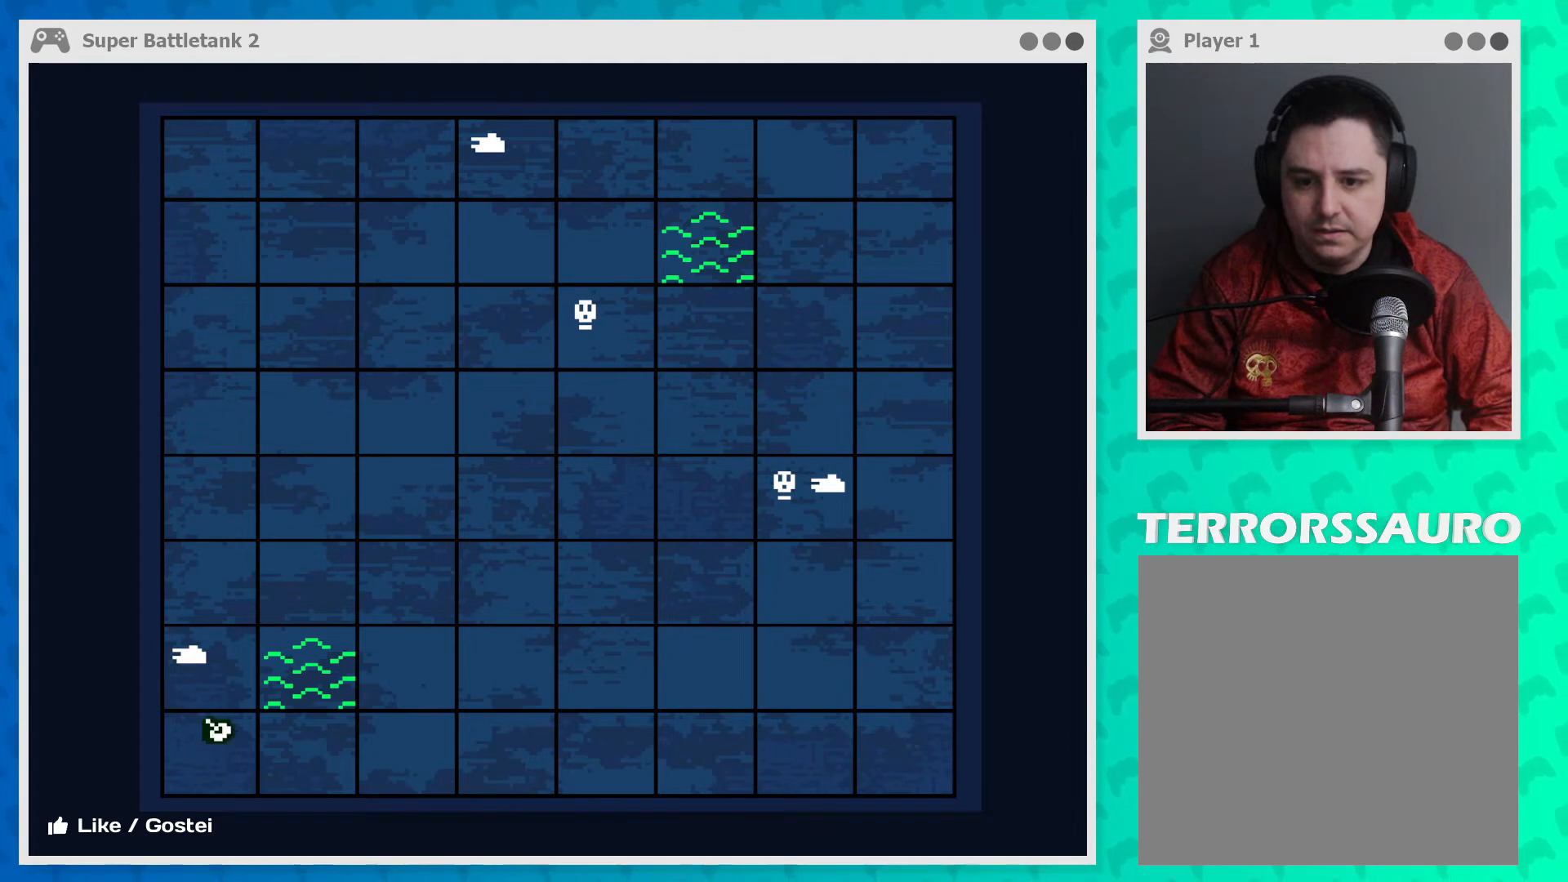
{"buttons": [], "left_stick": "center", "events": []}
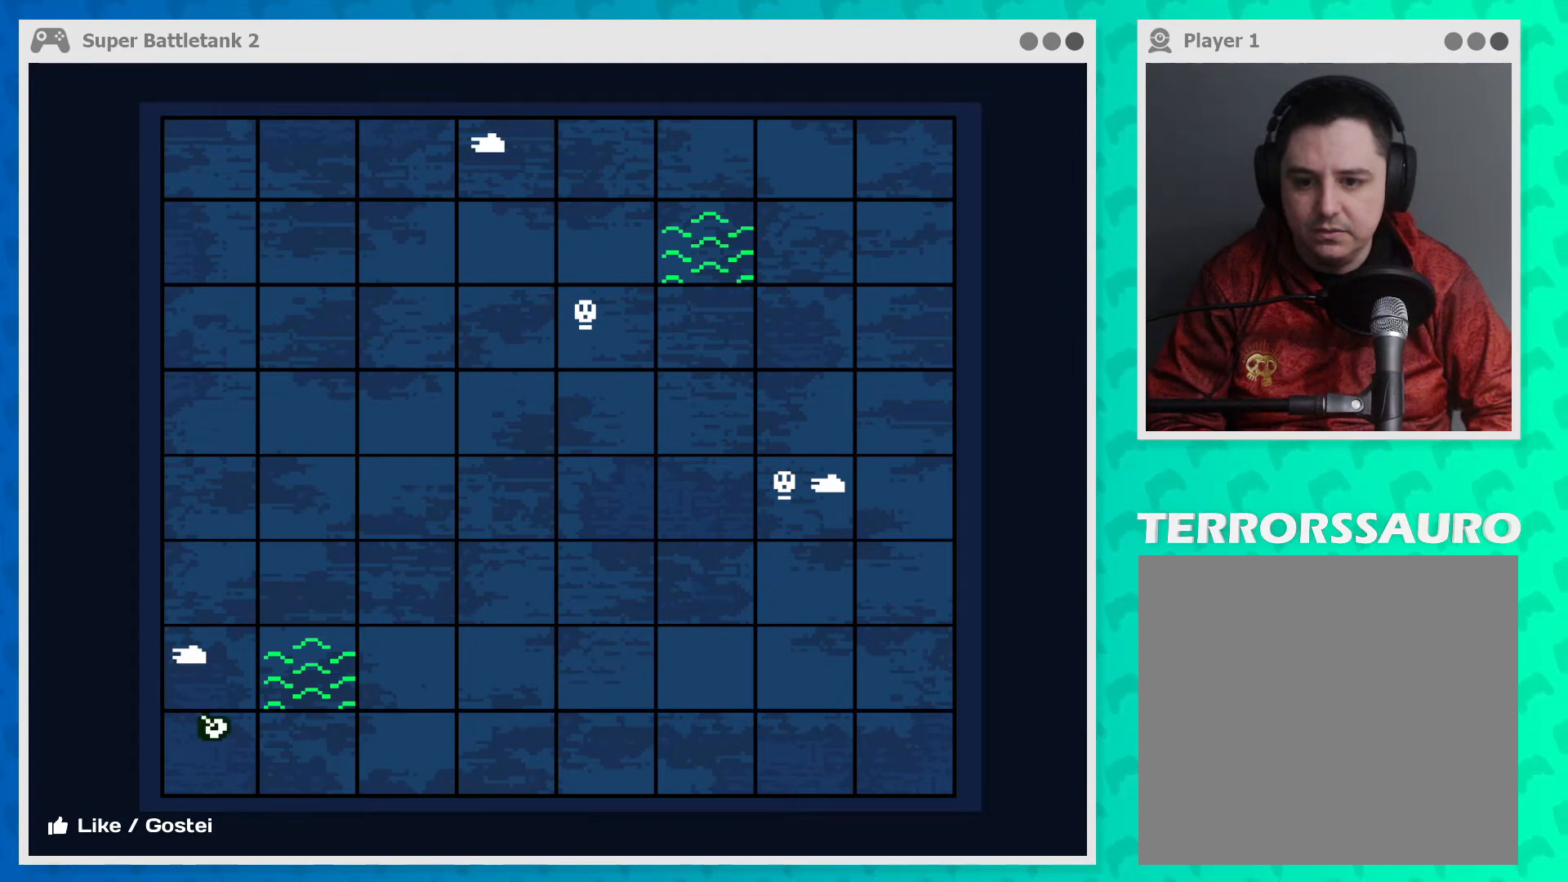
{"buttons": [], "left_stick": "center", "events": []}
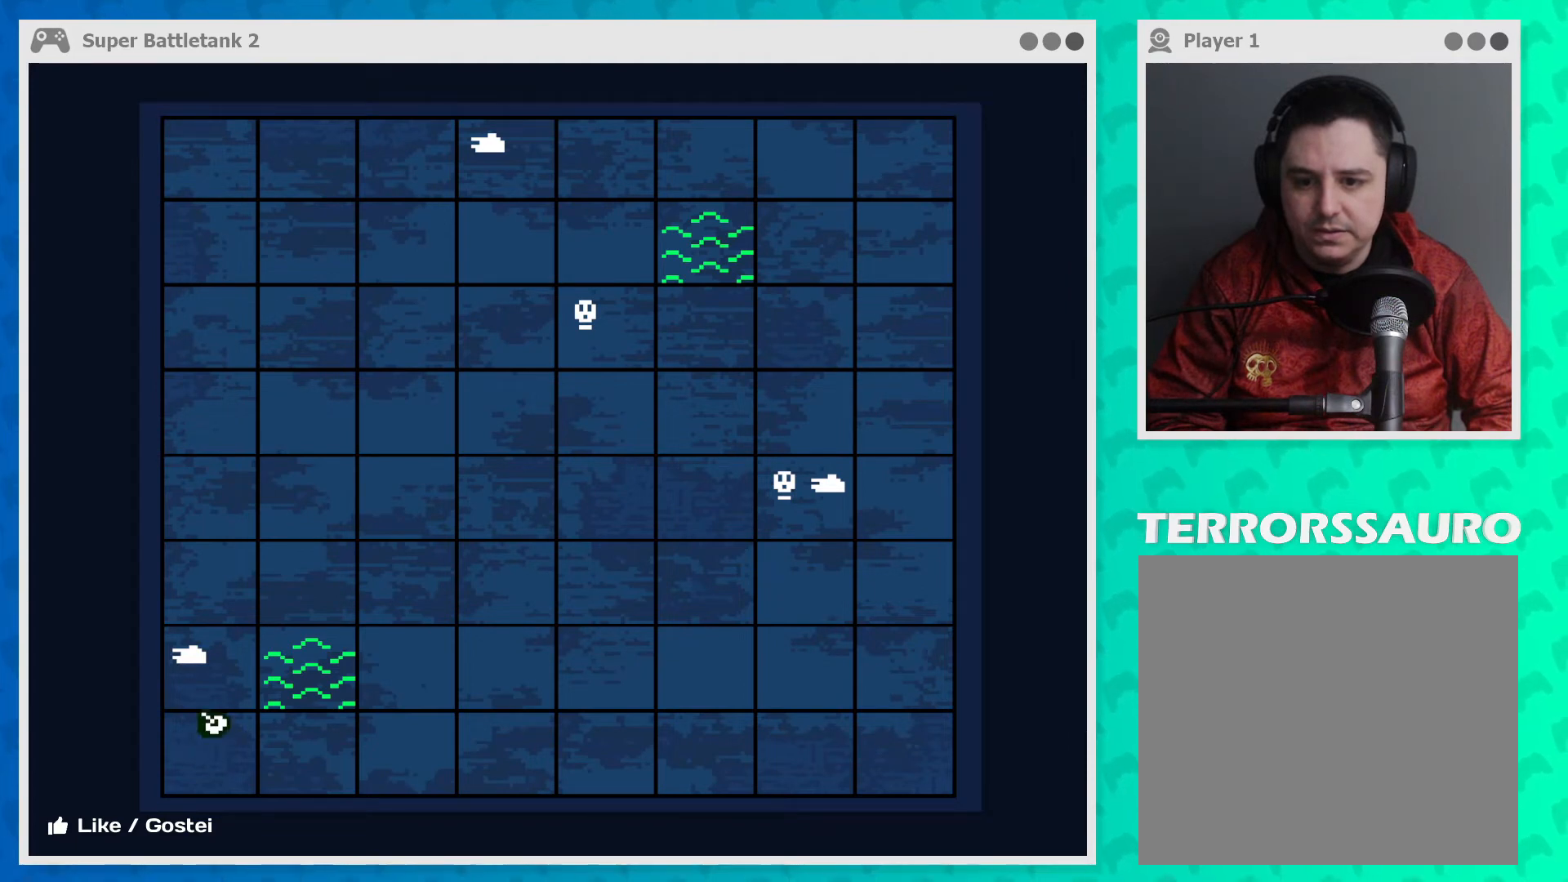
{"buttons": [], "left_stick": "center", "events": []}
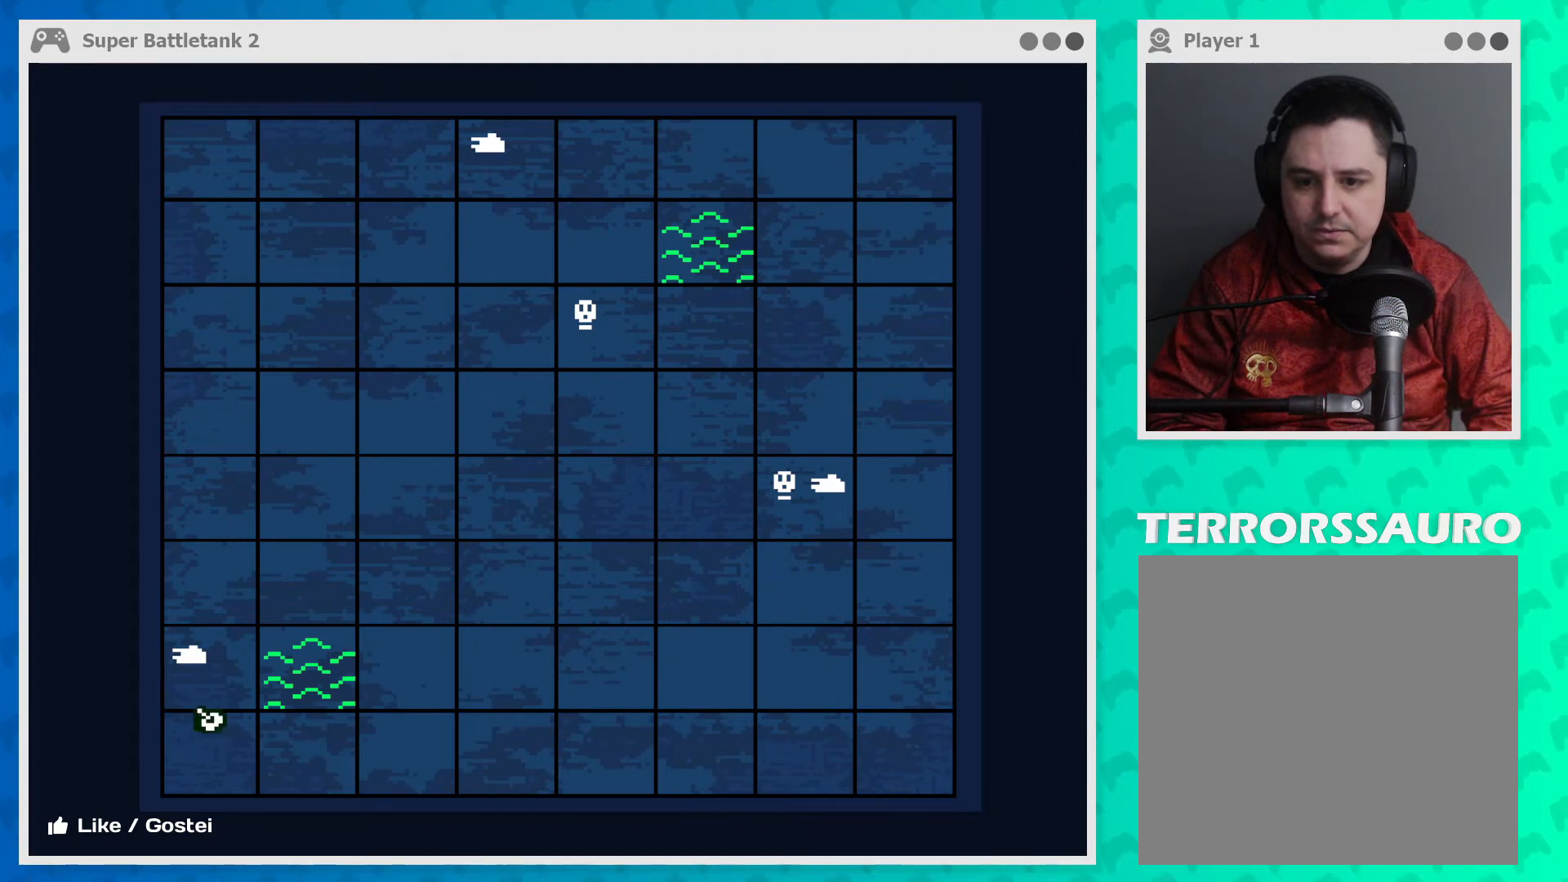
{"buttons": [], "left_stick": "center", "events": []}
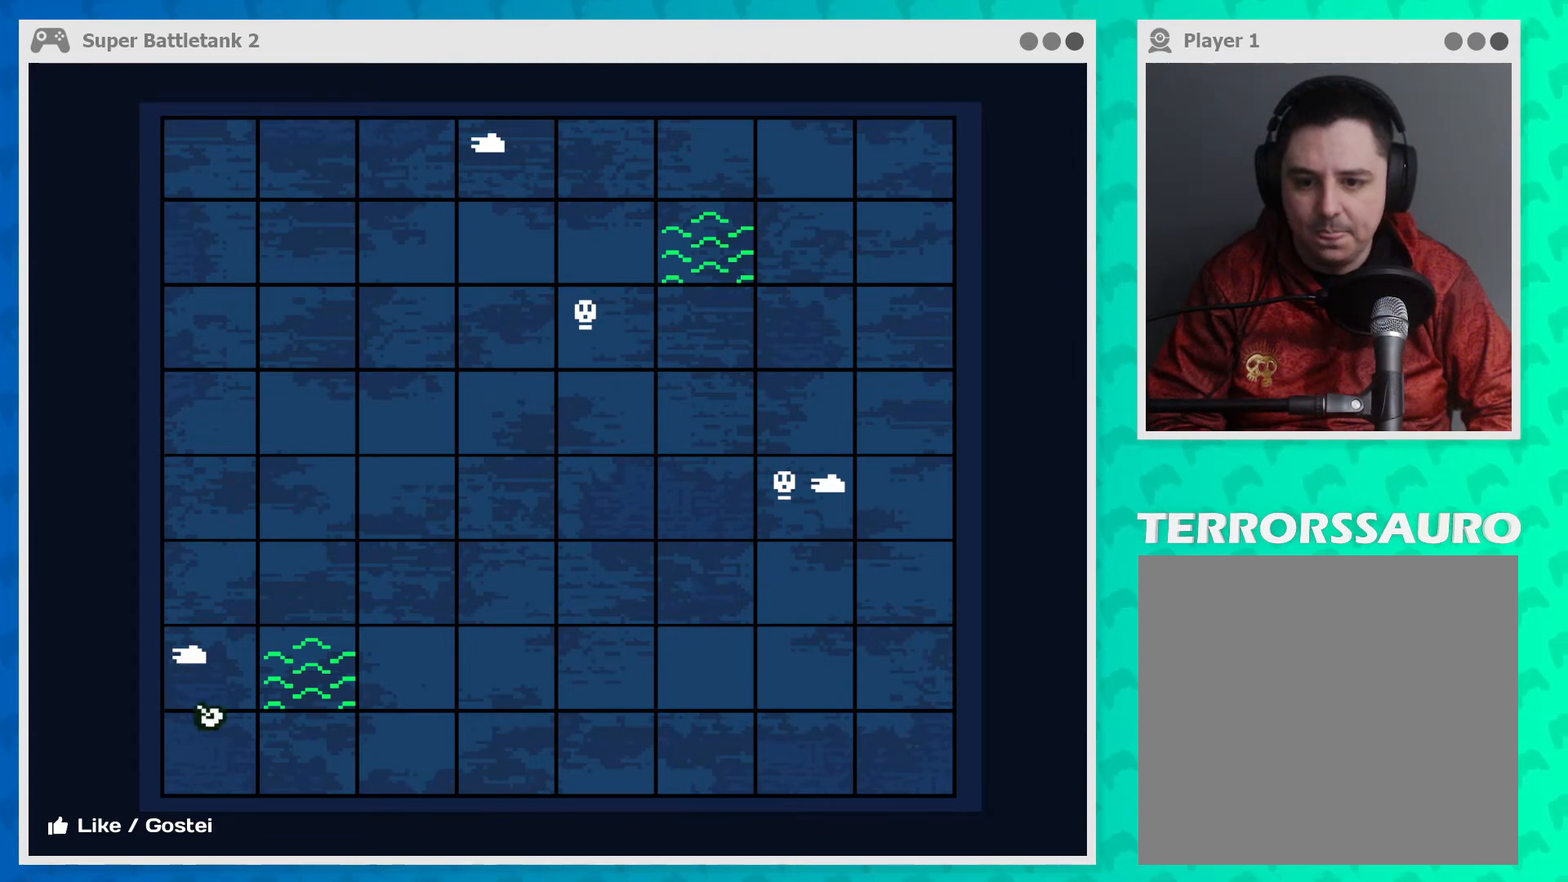
{"buttons": [], "left_stick": "center", "events": []}
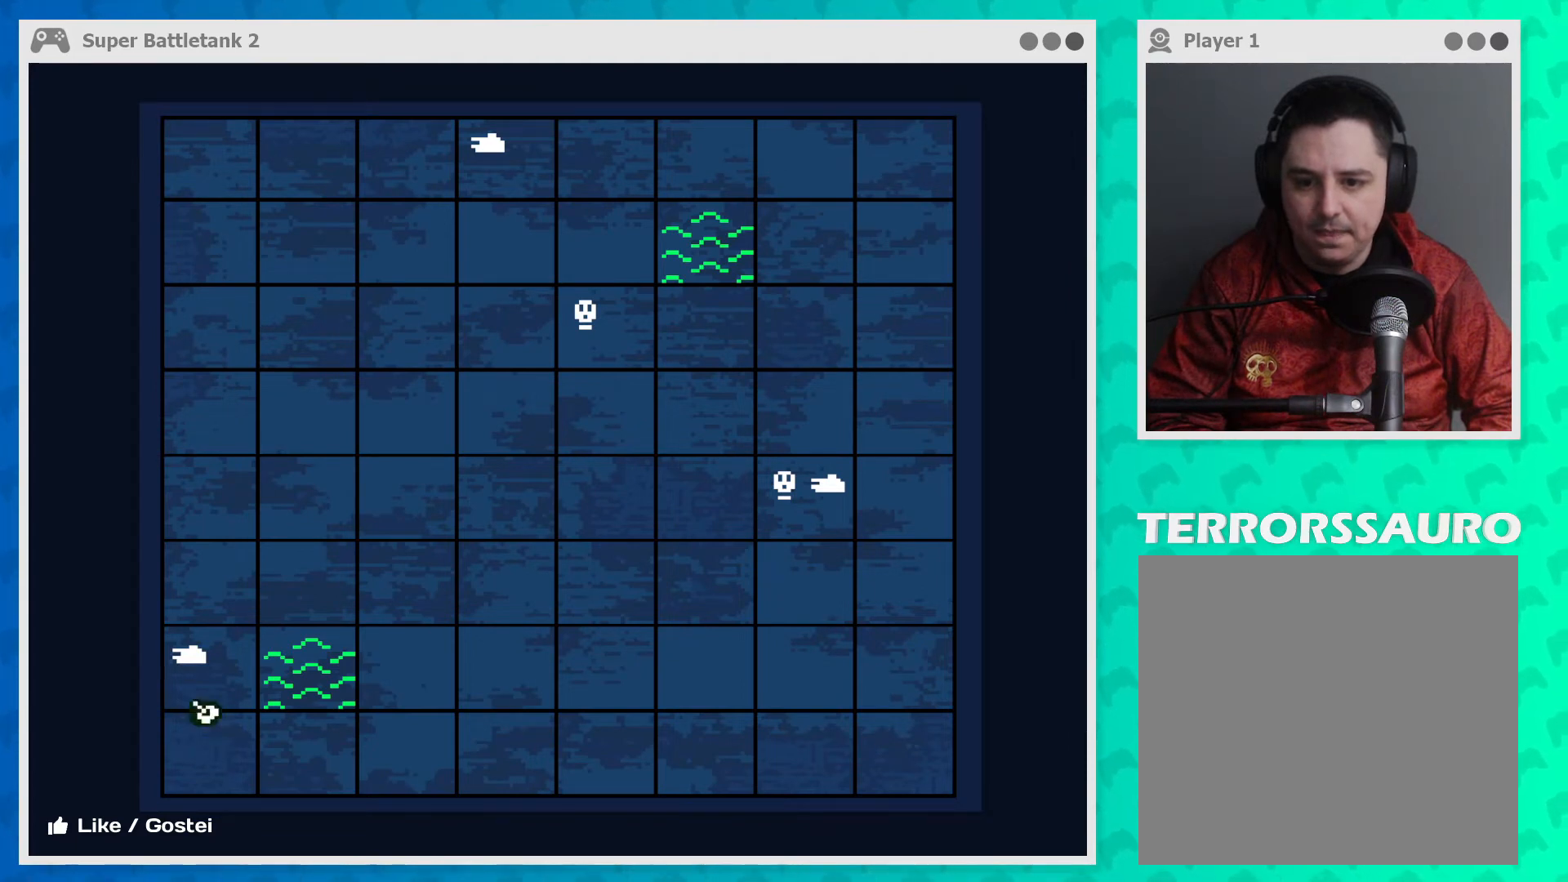
{"buttons": [], "left_stick": "center", "events": []}
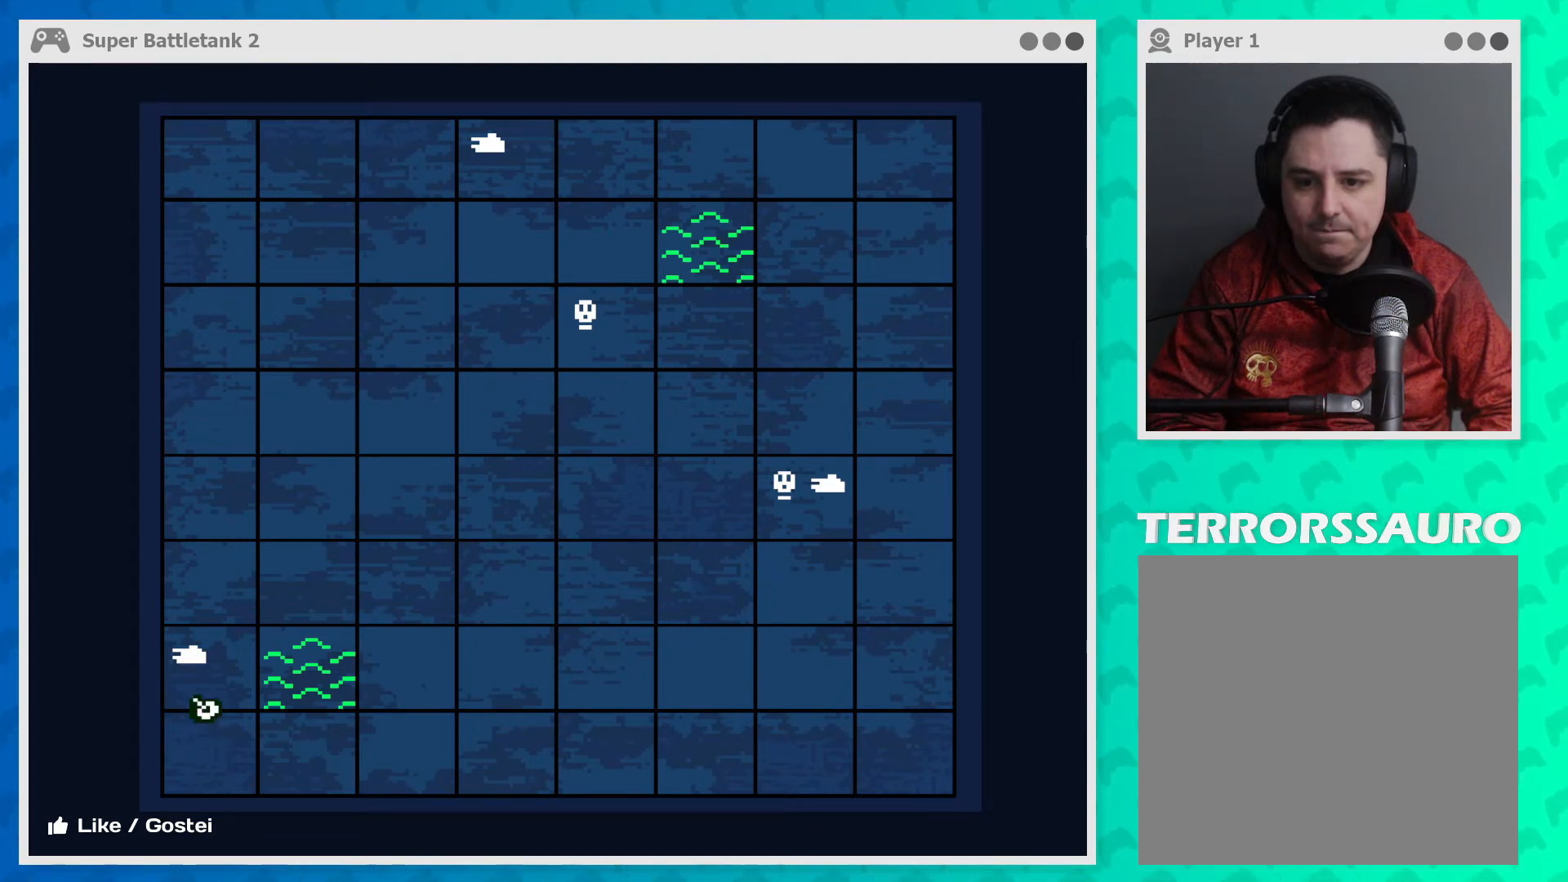
{"buttons": ["Y"], "left_stick": "center", "events": [[233, "Y", "down"]]}